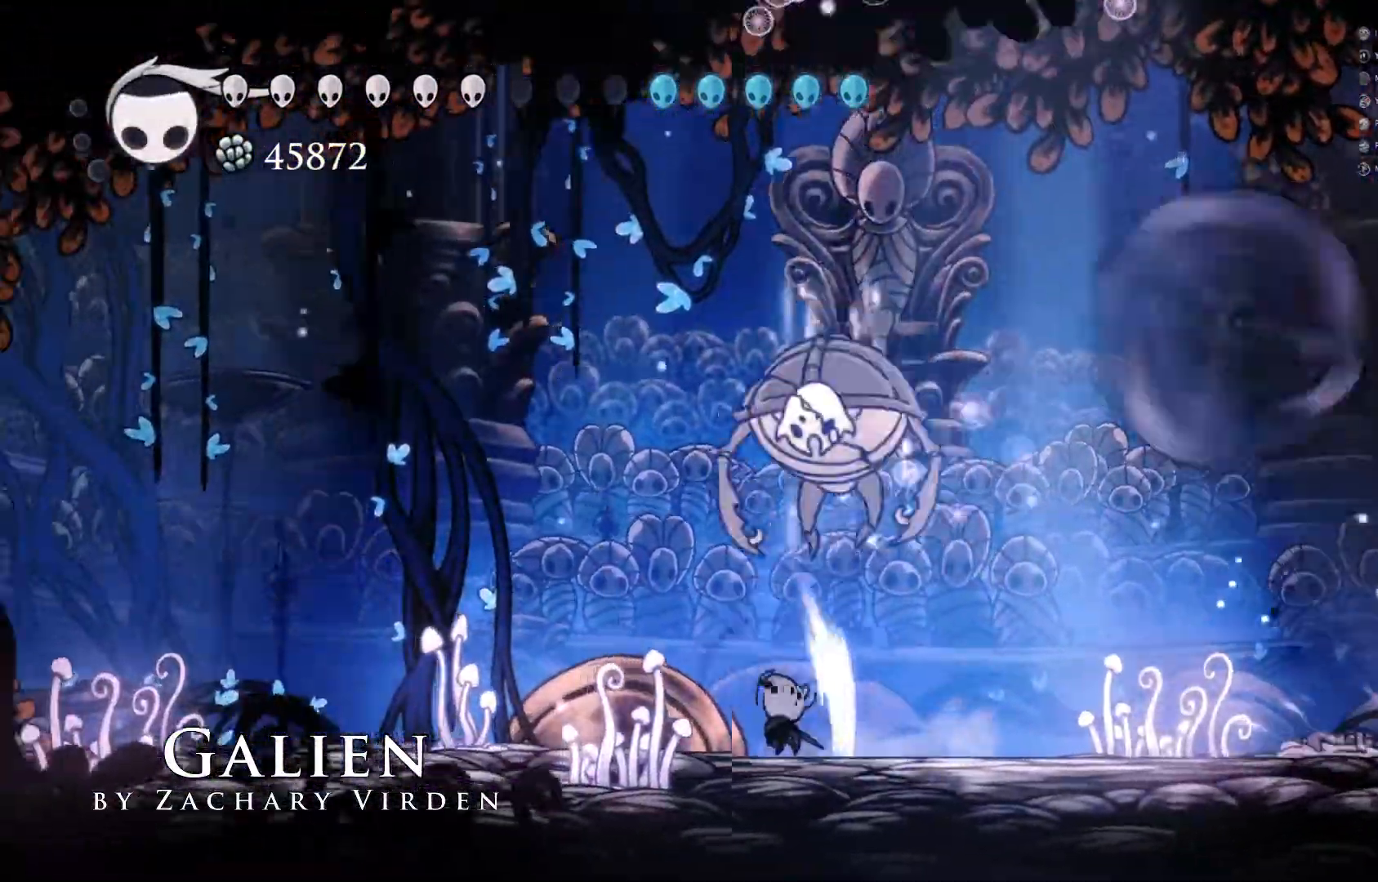
Gameplay with a controller (Xbox layout); each line is a JSON object with the inputs held at the frame after it (dt_ms = milliseconds from this image to that frame). "events" lists button and stick changes between this image and that frame as [ms after this image, input, new state], when the widget could be followed in between. Not read: R3 right_stick.
{"dt_ms": 500, "buttons": [], "left_stick": "up", "events": [[100, "X", "up"], [200, "X", "down"], [250, "X", "up"], [317, "X", "down"], [383, "X", "up"], [433, "X", "down"], [500, "X", "up"]]}
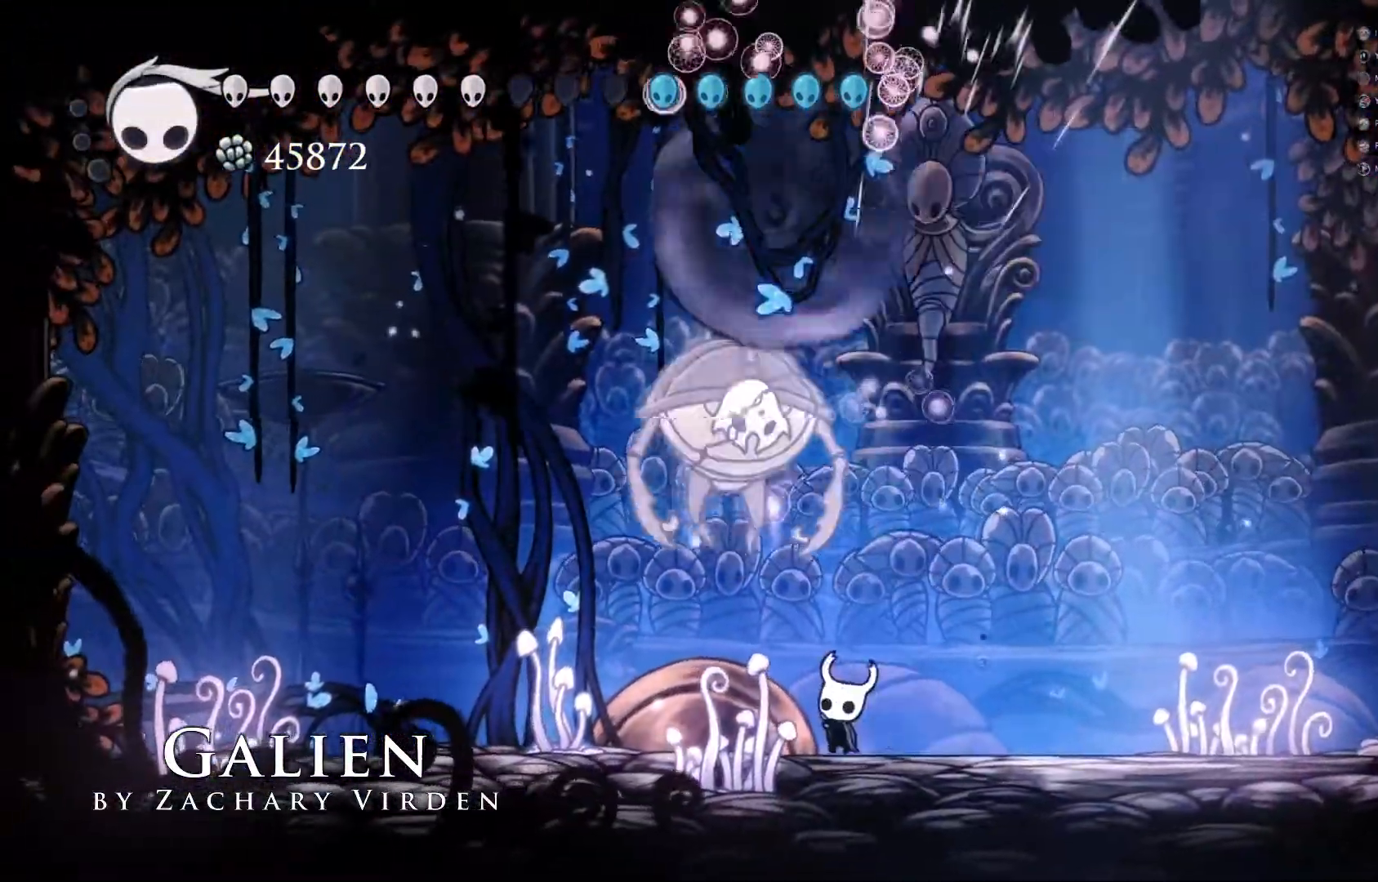
{"dt_ms": 500, "buttons": [], "left_stick": "center"}
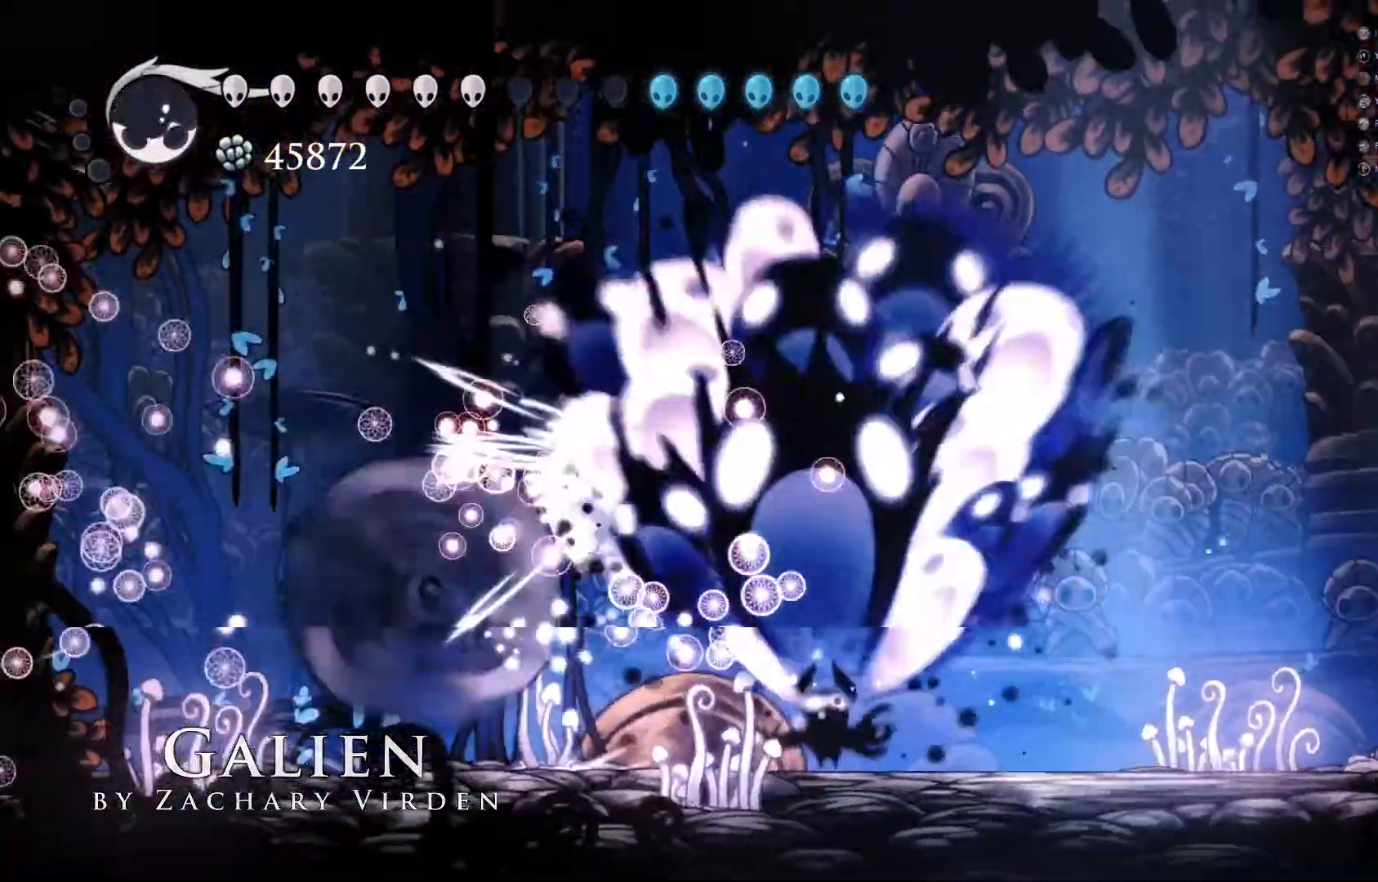
{"dt_ms": 500, "buttons": [], "left_stick": "center", "events": []}
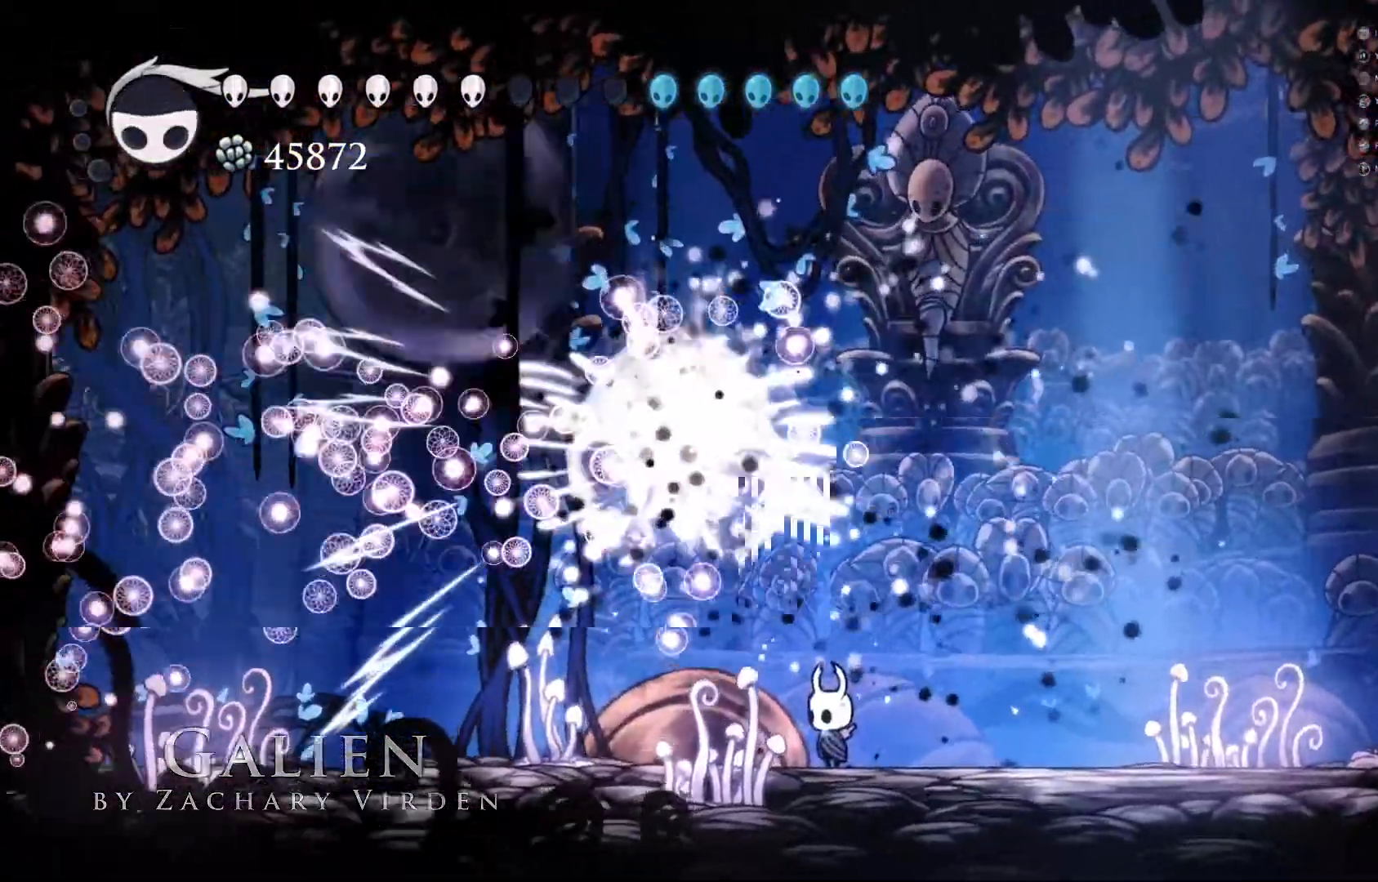
{"dt_ms": 500, "buttons": ["R2"], "left_stick": "up-left", "events": [[150, "left_stick", "up-left"], [217, "A", "down"], [250, "X", "down"], [300, "A", "up"], [350, "X", "up"], [383, "X", "down"], [417, "R2", "down"], [483, "X", "up"]]}
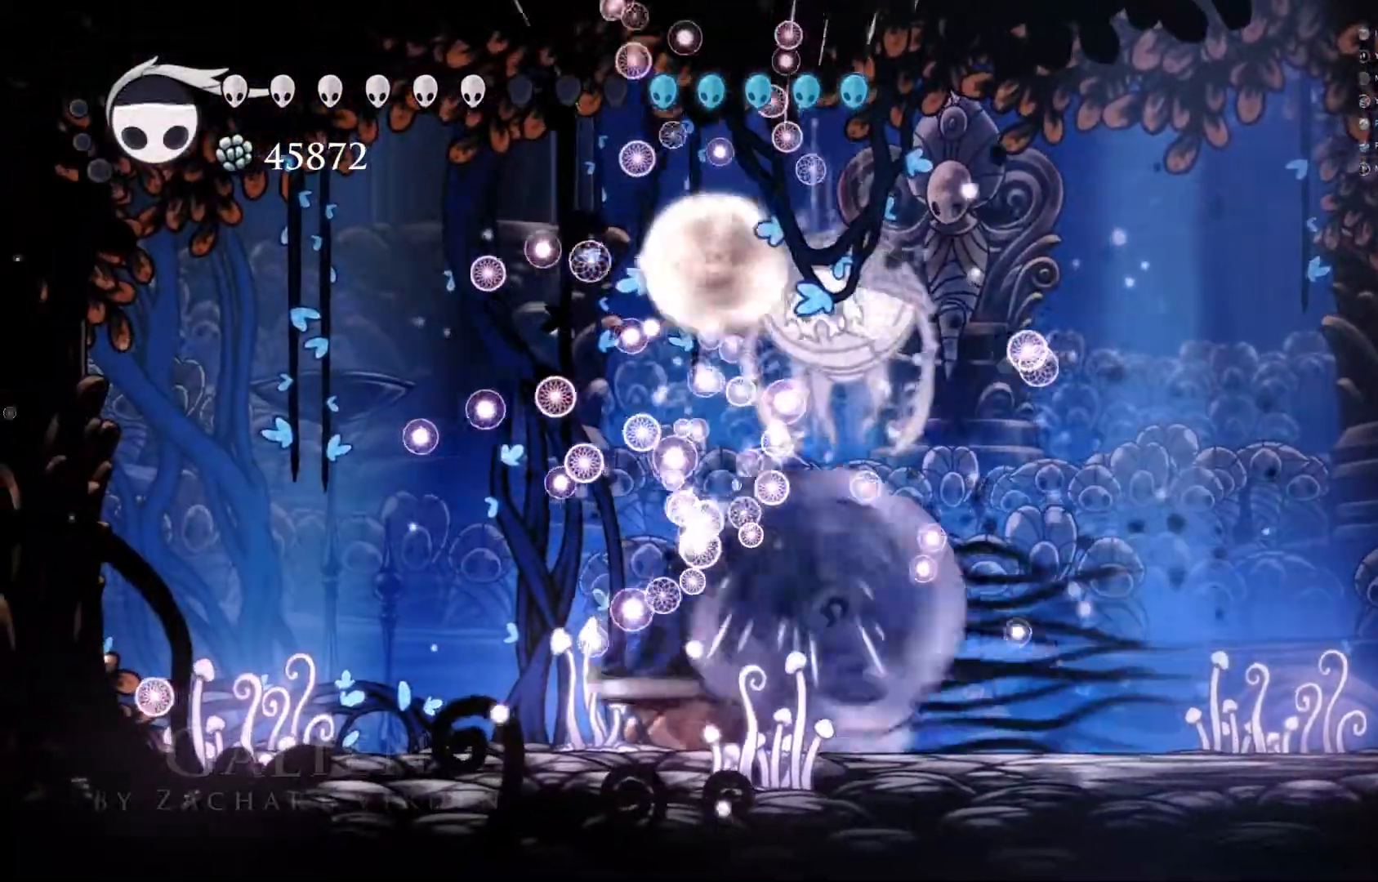
{"dt_ms": 500, "buttons": [], "left_stick": "up-right", "events": [[183, "R2", "up"], [233, "left_stick", "up-right"]]}
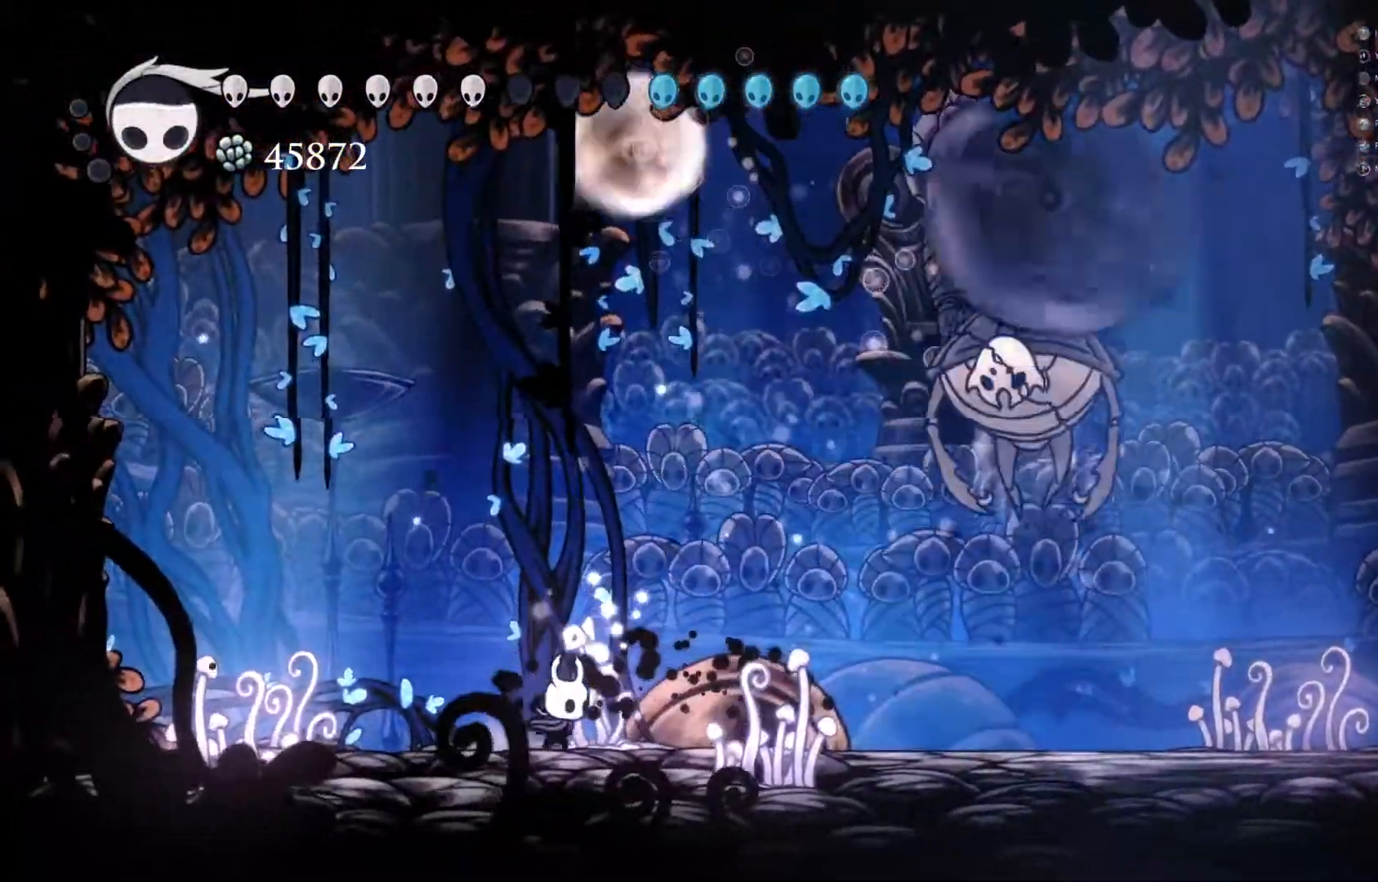
{"dt_ms": 500, "buttons": [], "left_stick": "up-right", "events": [[183, "R2", "down"], [383, "R2", "up"]]}
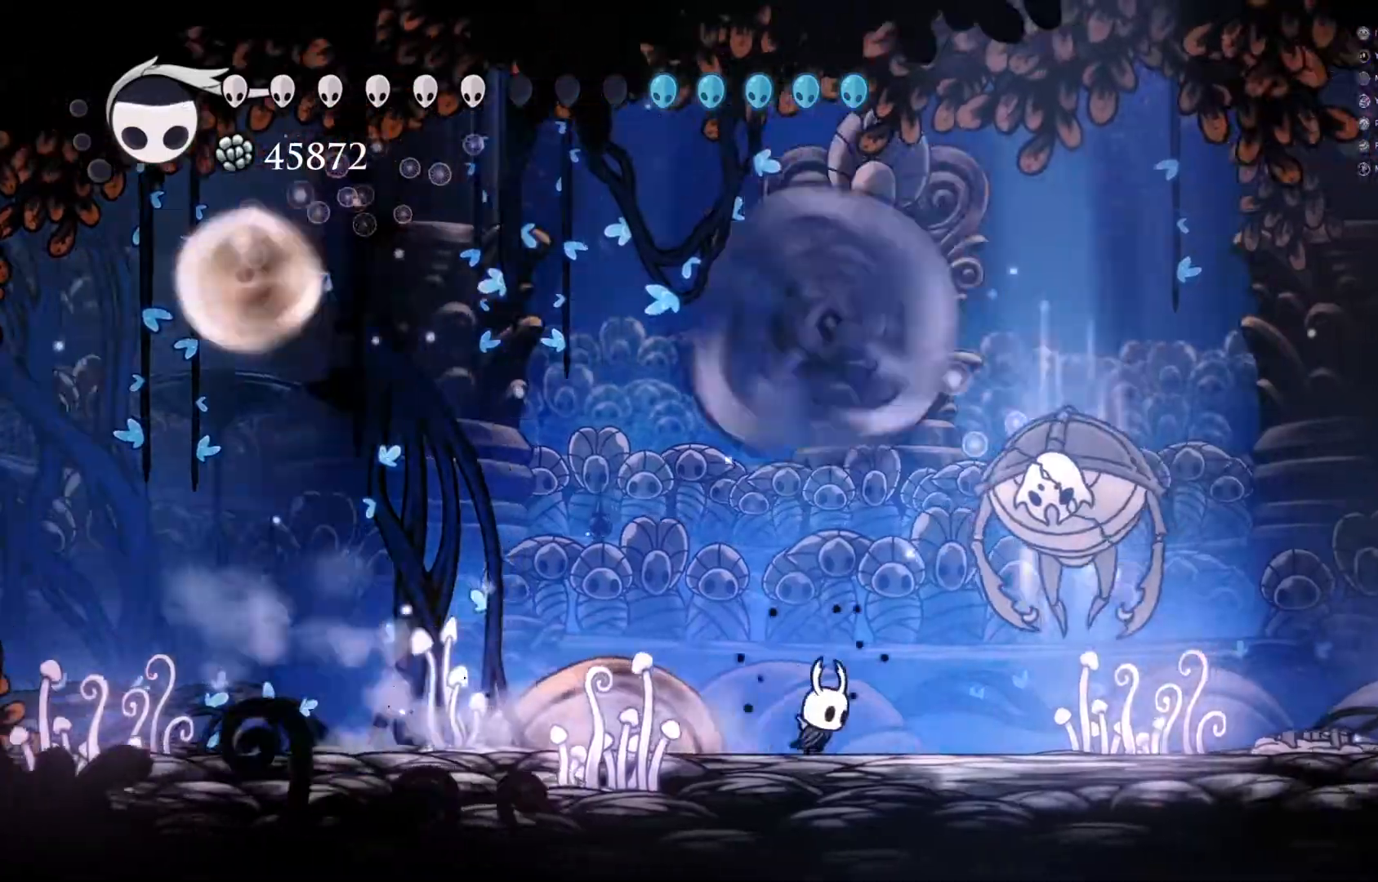
{"dt_ms": 500, "buttons": ["A"], "left_stick": "up-right", "events": [[183, "X", "down"], [217, "X", "up"], [317, "X", "down"], [433, "X", "up"], [483, "A", "down"]]}
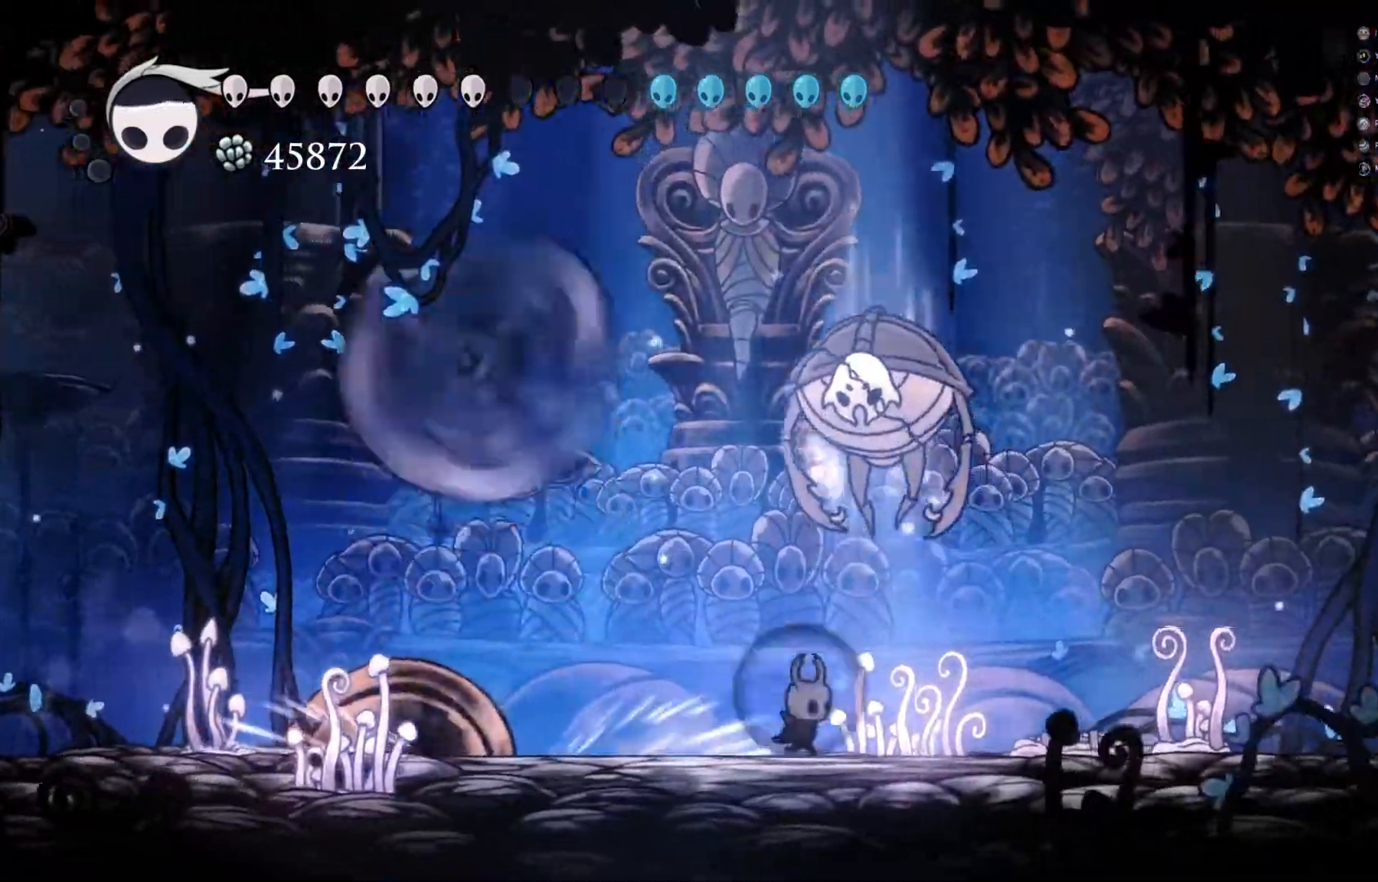
{"dt_ms": 500, "buttons": ["A"], "left_stick": "up-left", "events": [[83, "X", "down"], [167, "A", "up"], [217, "X", "up"], [250, "left_stick", "up"], [367, "left_stick", "up-left"], [483, "A", "down"]]}
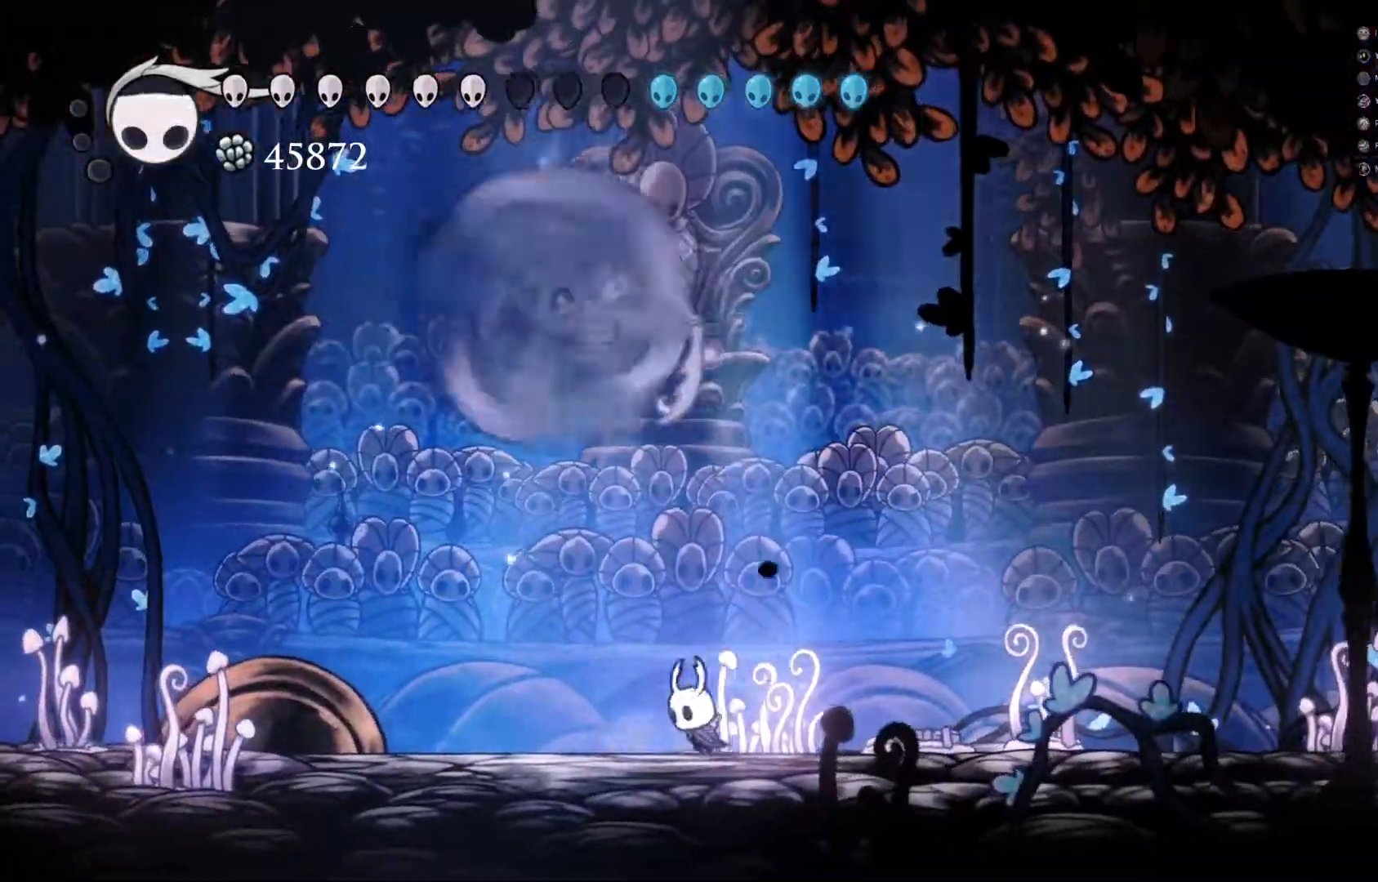
{"dt_ms": 500, "buttons": [], "left_stick": "up-left", "events": [[283, "X", "down"], [317, "A", "up"], [383, "A", "down"], [400, "A", "up"], [433, "X", "up"], [467, "X", "down"], [483, "X", "up"]]}
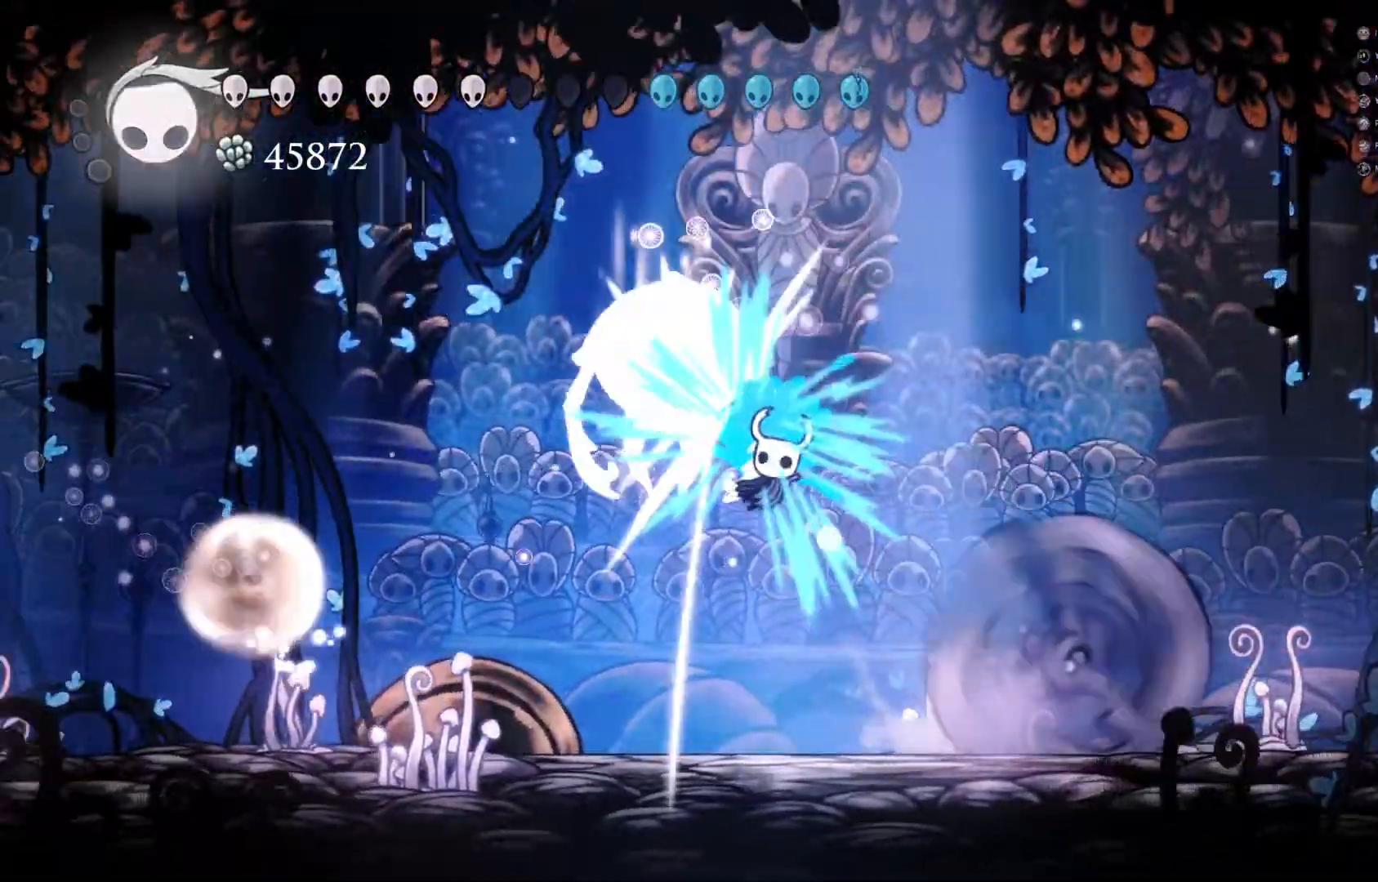
{"dt_ms": 500, "buttons": ["X"], "left_stick": "up-left", "events": [[17, "X", "down"], [100, "X", "up"], [200, "X", "down"], [250, "X", "up"], [333, "X", "down"], [383, "X", "up"], [483, "X", "down"]]}
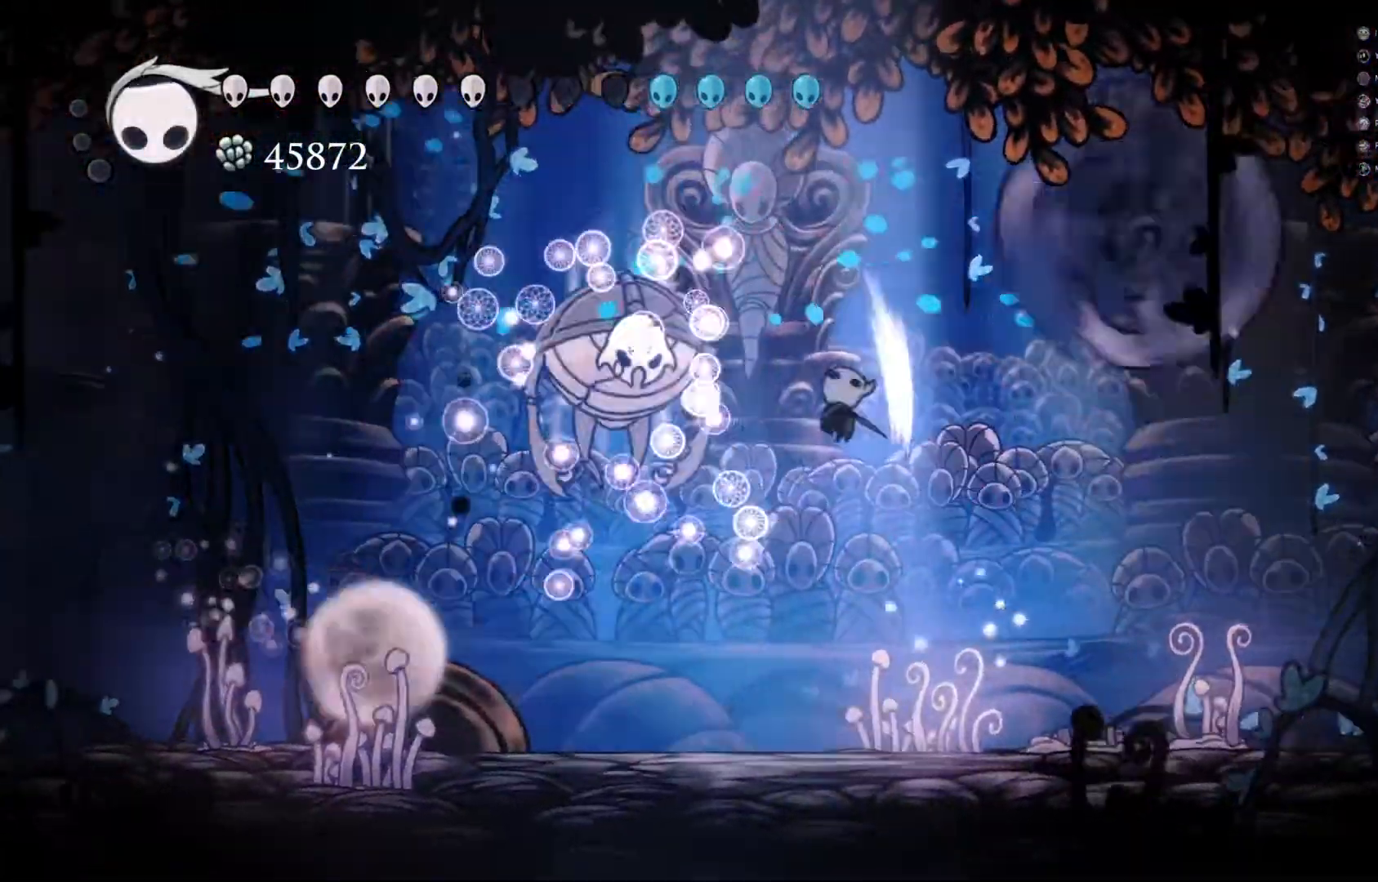
{"dt_ms": 500, "buttons": [], "left_stick": "up-left", "events": [[33, "X", "up"], [150, "X", "down"], [183, "X", "up"], [267, "X", "down"], [300, "X", "up"], [383, "X", "down"], [467, "X", "up"]]}
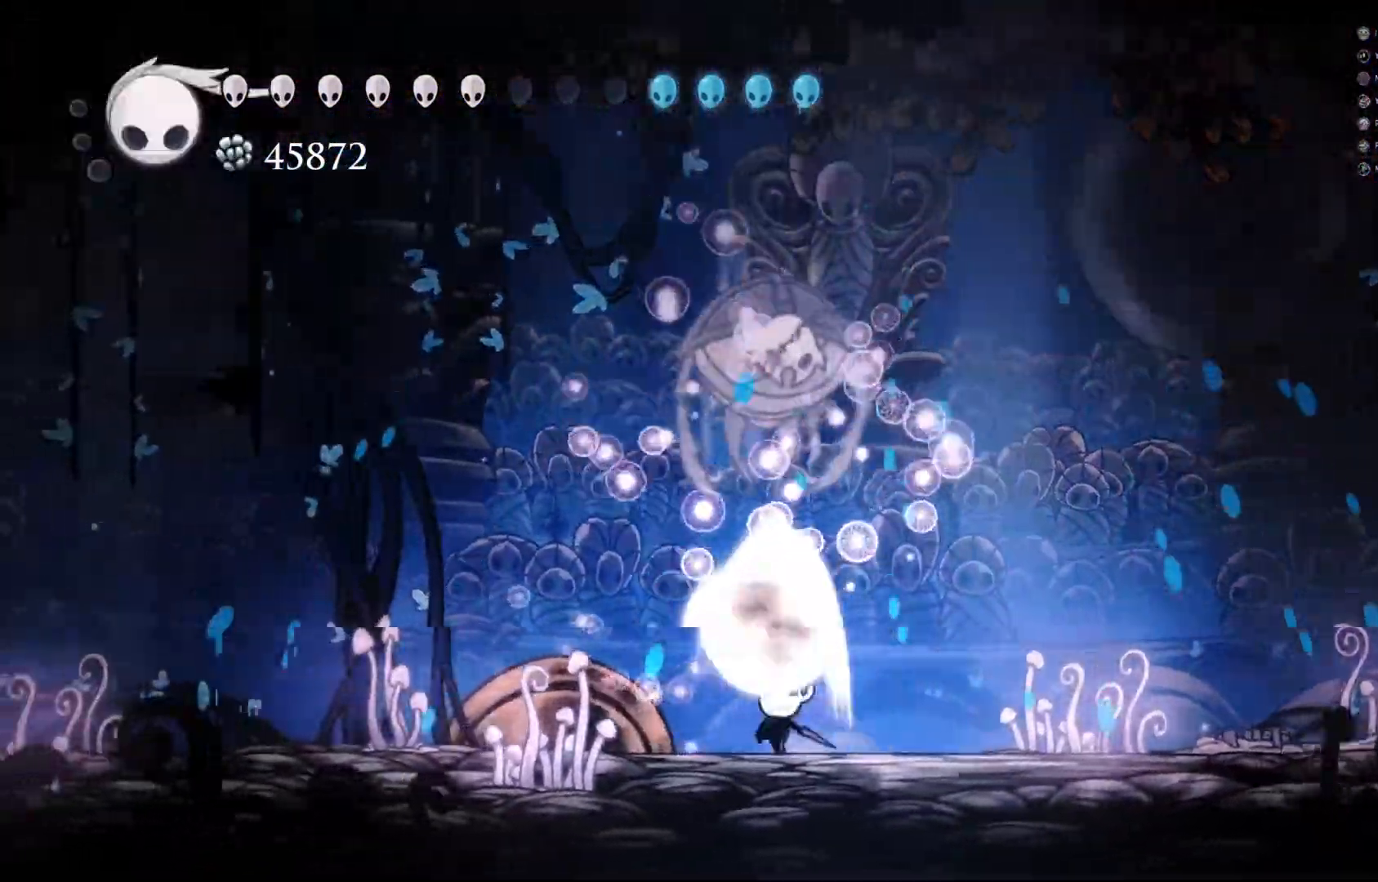
{"dt_ms": 500, "buttons": [], "left_stick": "center", "events": [[50, "Y", "down"], [167, "Y", "up"], [183, "left_stick", "up"], [300, "left_stick", "center"]]}
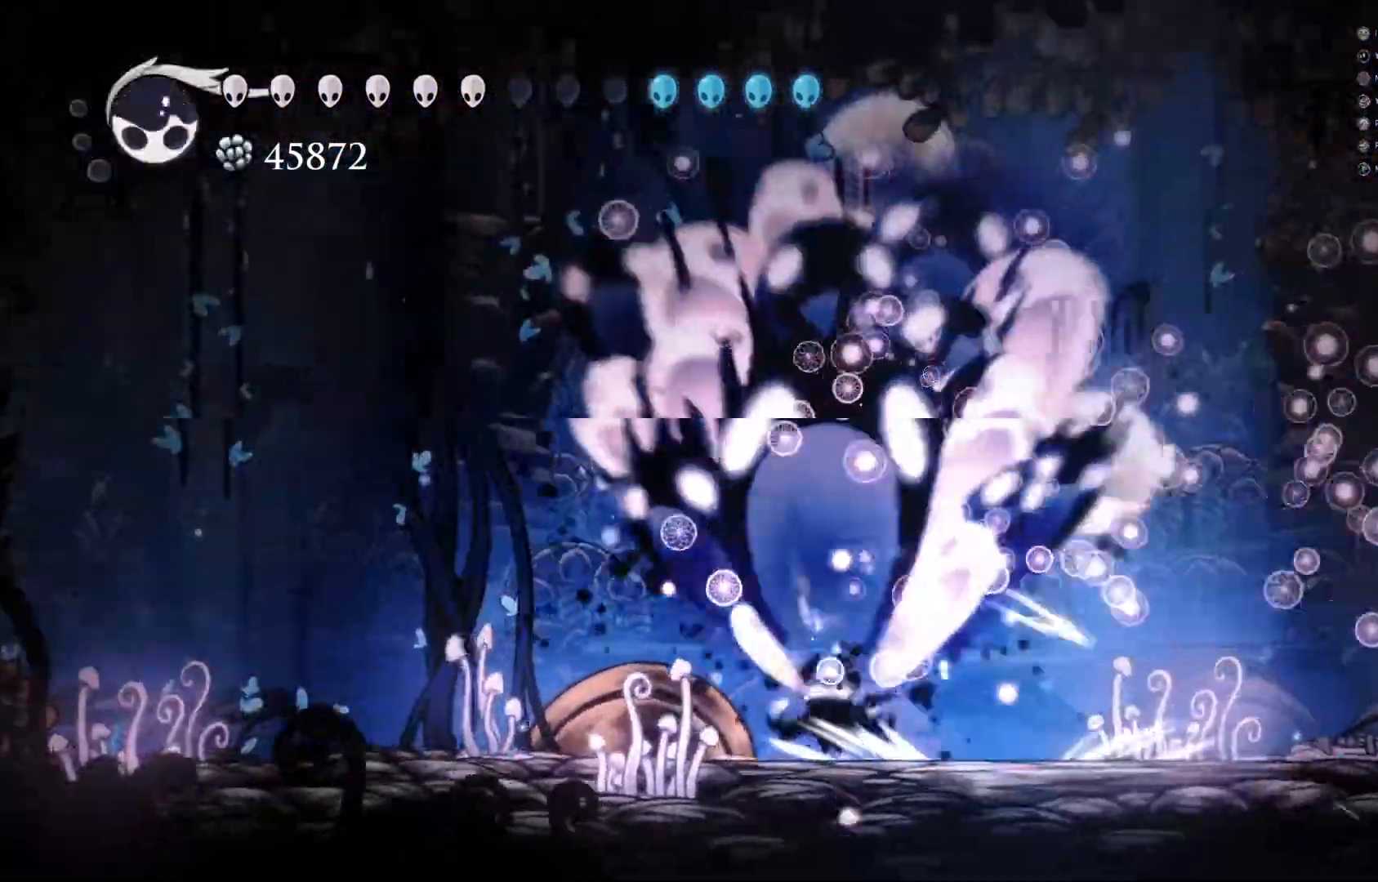
{"dt_ms": 500, "buttons": [], "left_stick": "right", "events": [[450, "left_stick", "right"]]}
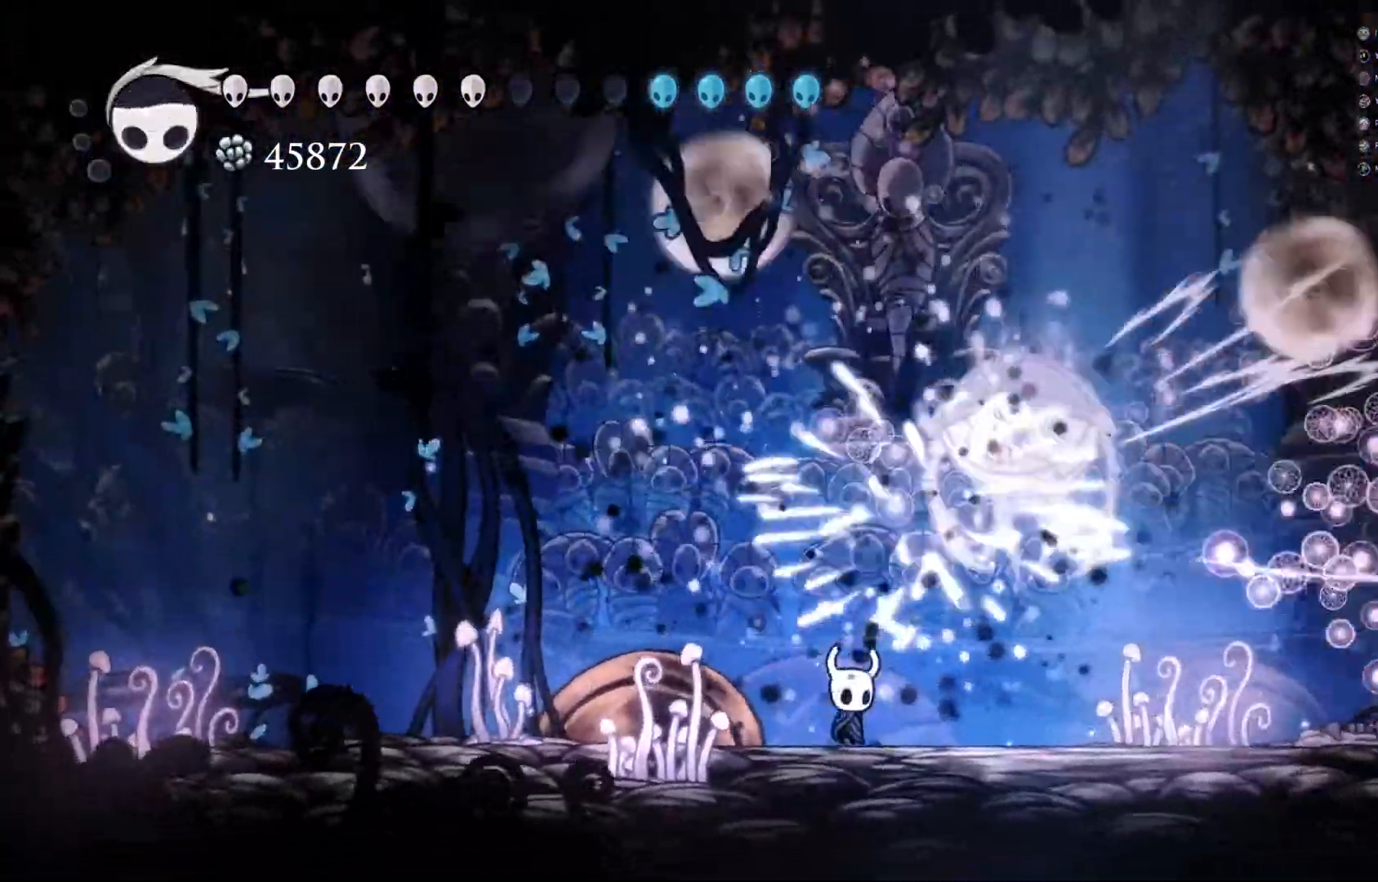
{"dt_ms": 500, "buttons": [], "left_stick": "up-right", "events": [[150, "left_stick", "up-right"], [450, "Y", "down"], [483, "Y", "up"]]}
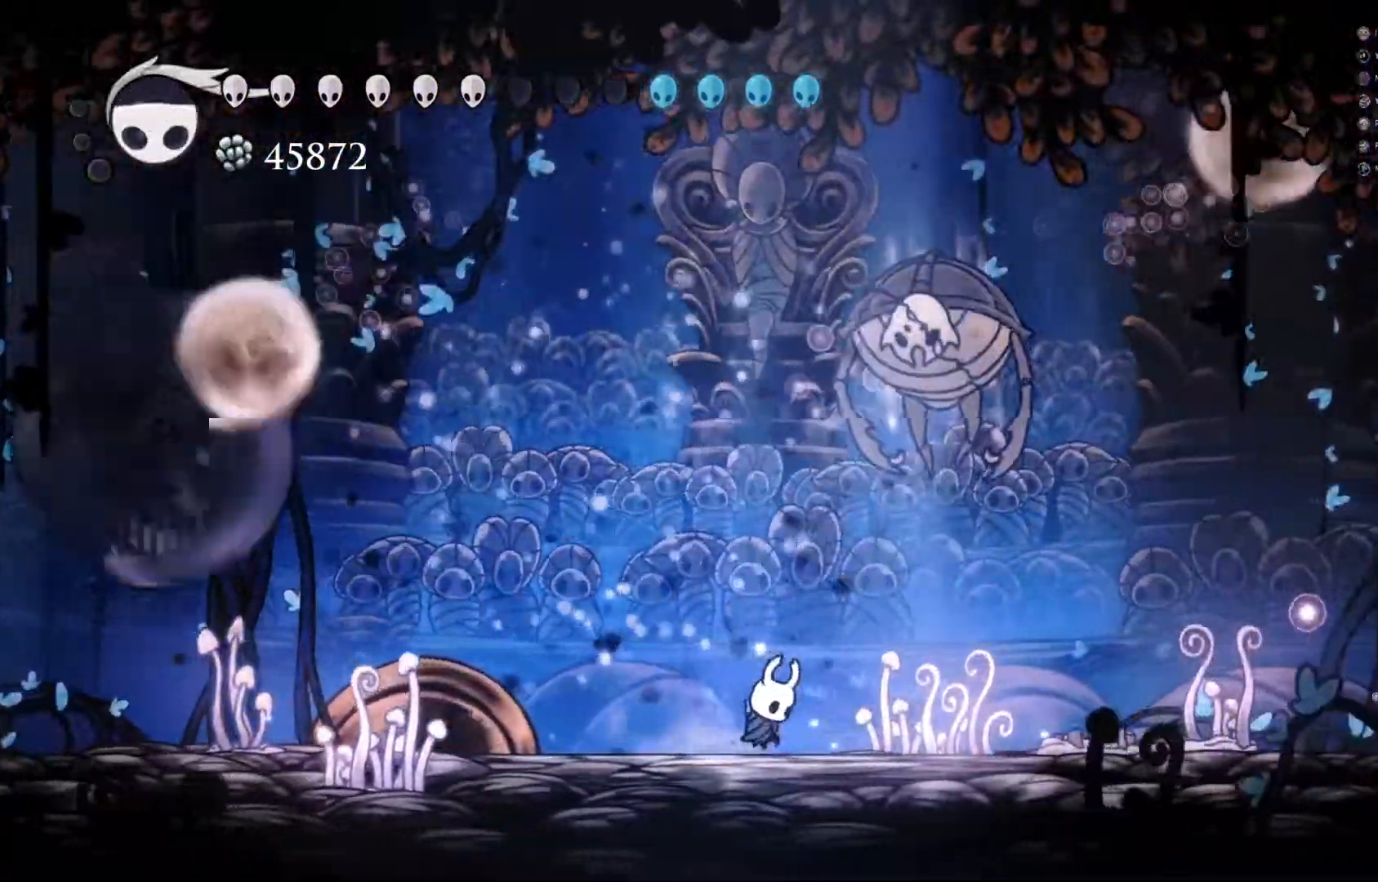
{"dt_ms": 500, "buttons": [], "left_stick": "center", "events": [[183, "left_stick", "center"]]}
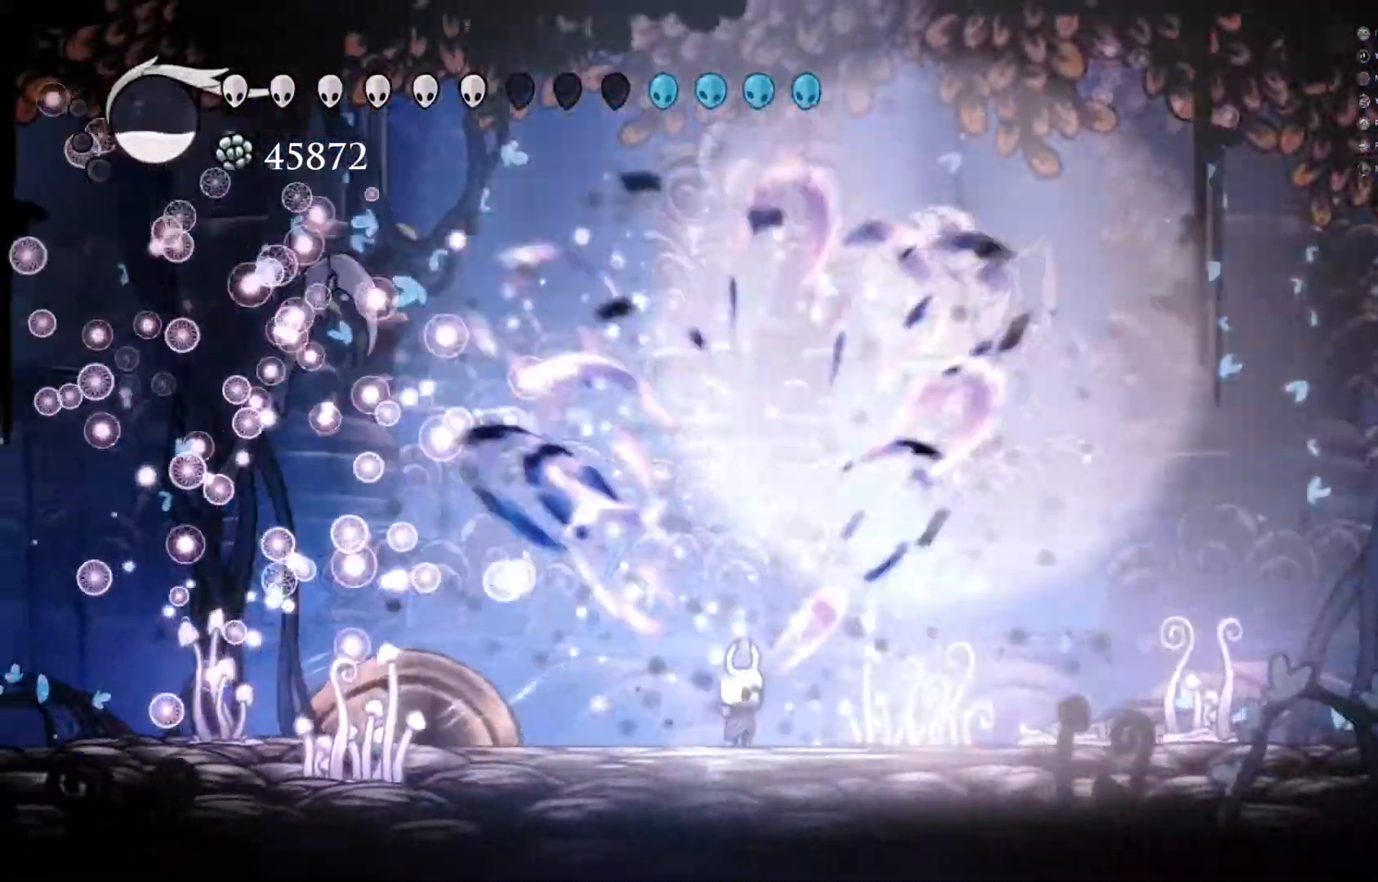
{"dt_ms": 500, "buttons": [], "left_stick": "right", "events": [[267, "left_stick", "right"]]}
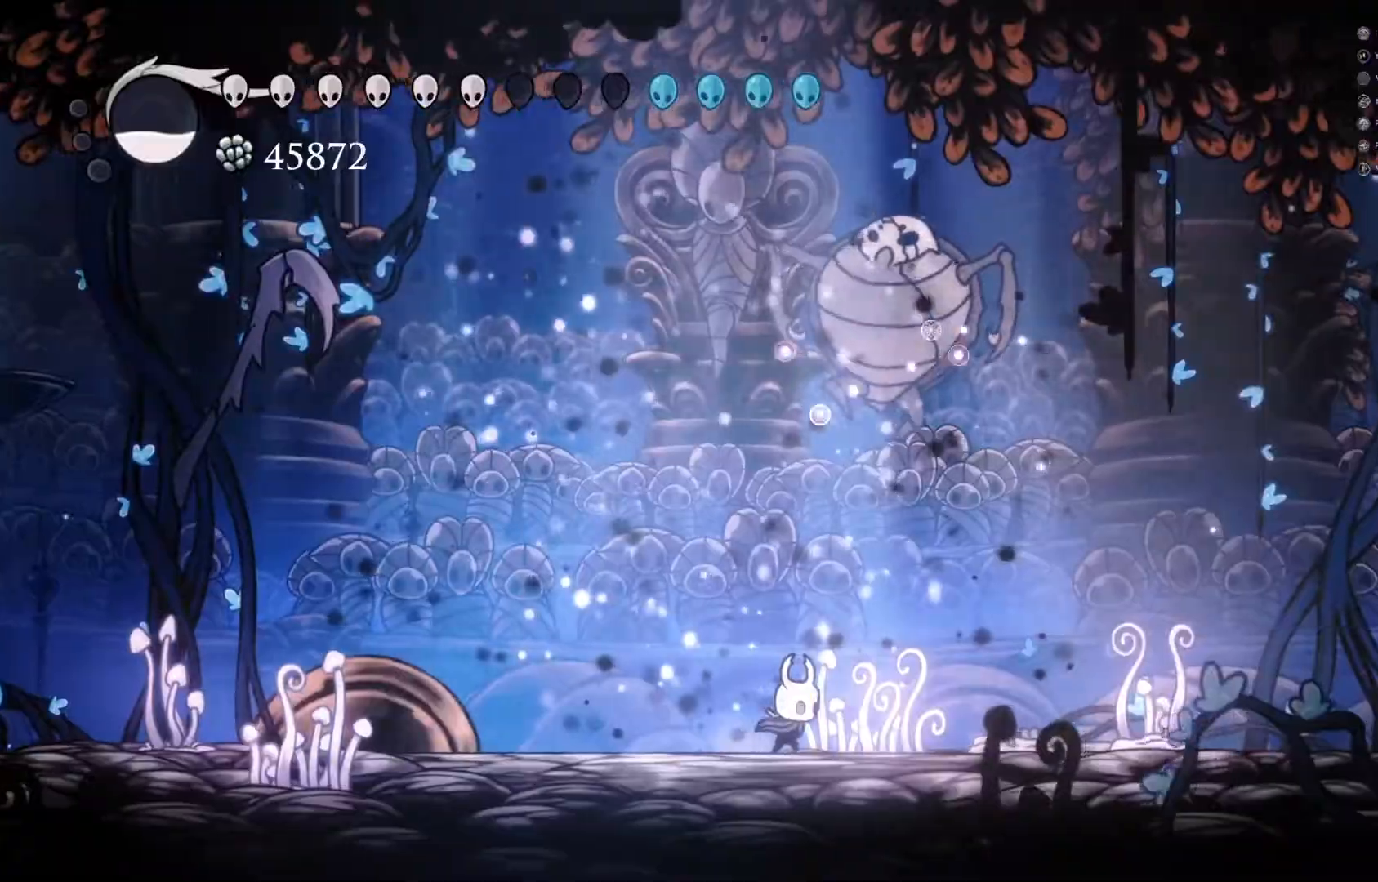
{"dt_ms": 1000, "buttons": ["B"], "left_stick": "center"}
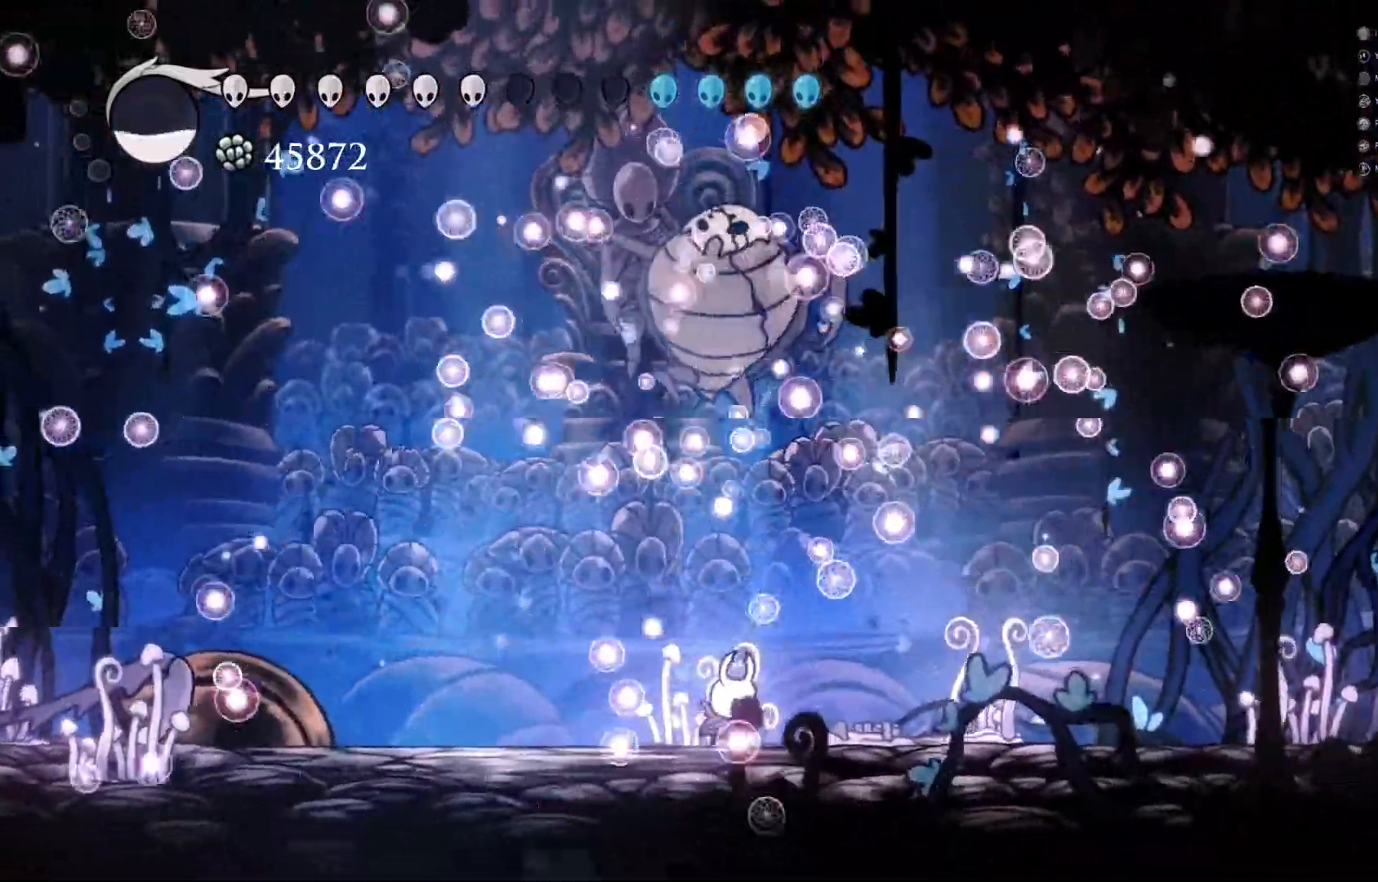
{"dt_ms": 500, "buttons": ["B"], "left_stick": "center", "events": []}
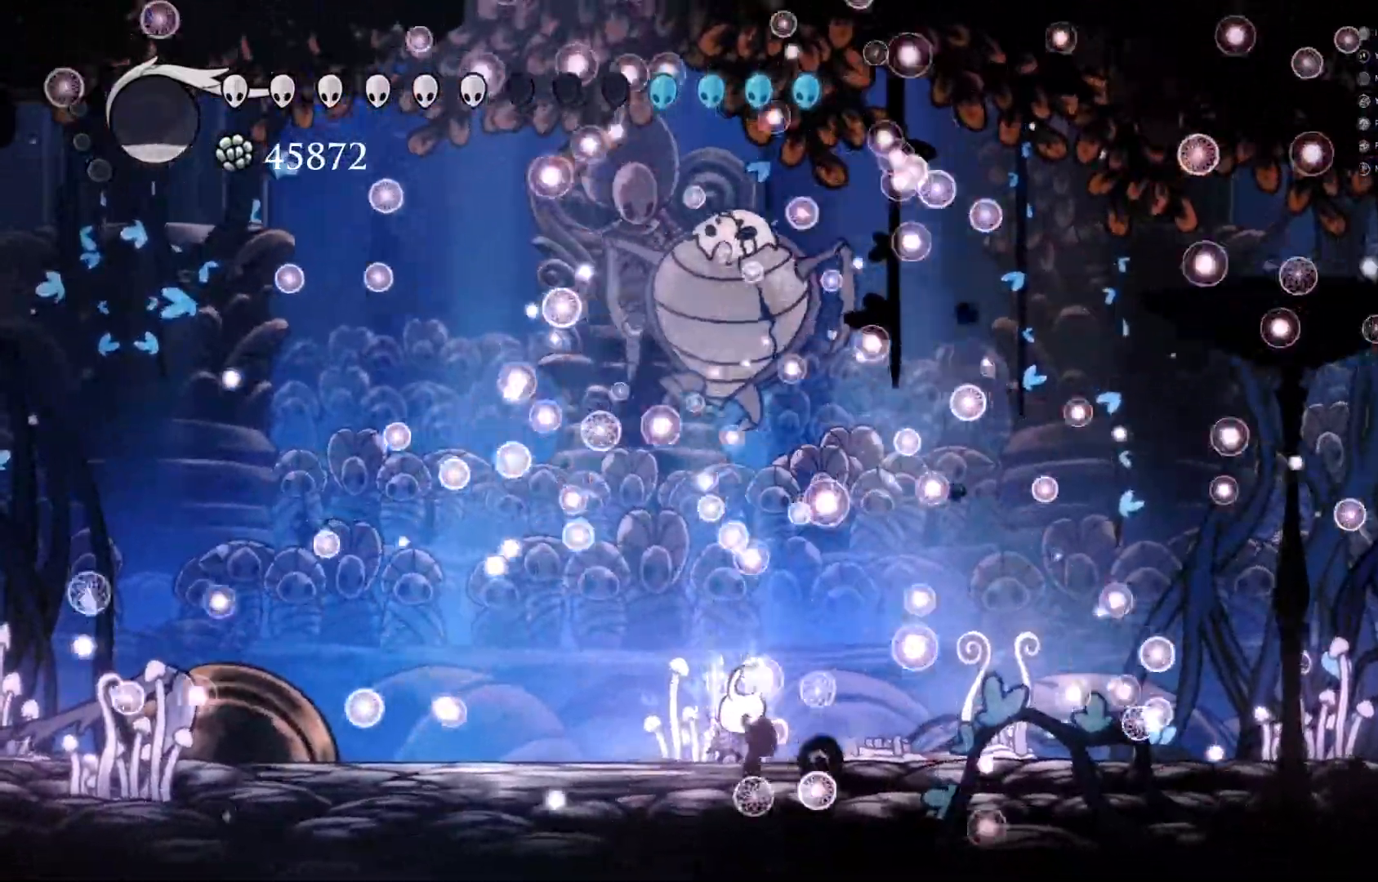
{"dt_ms": 500, "buttons": ["B"], "left_stick": "center", "events": []}
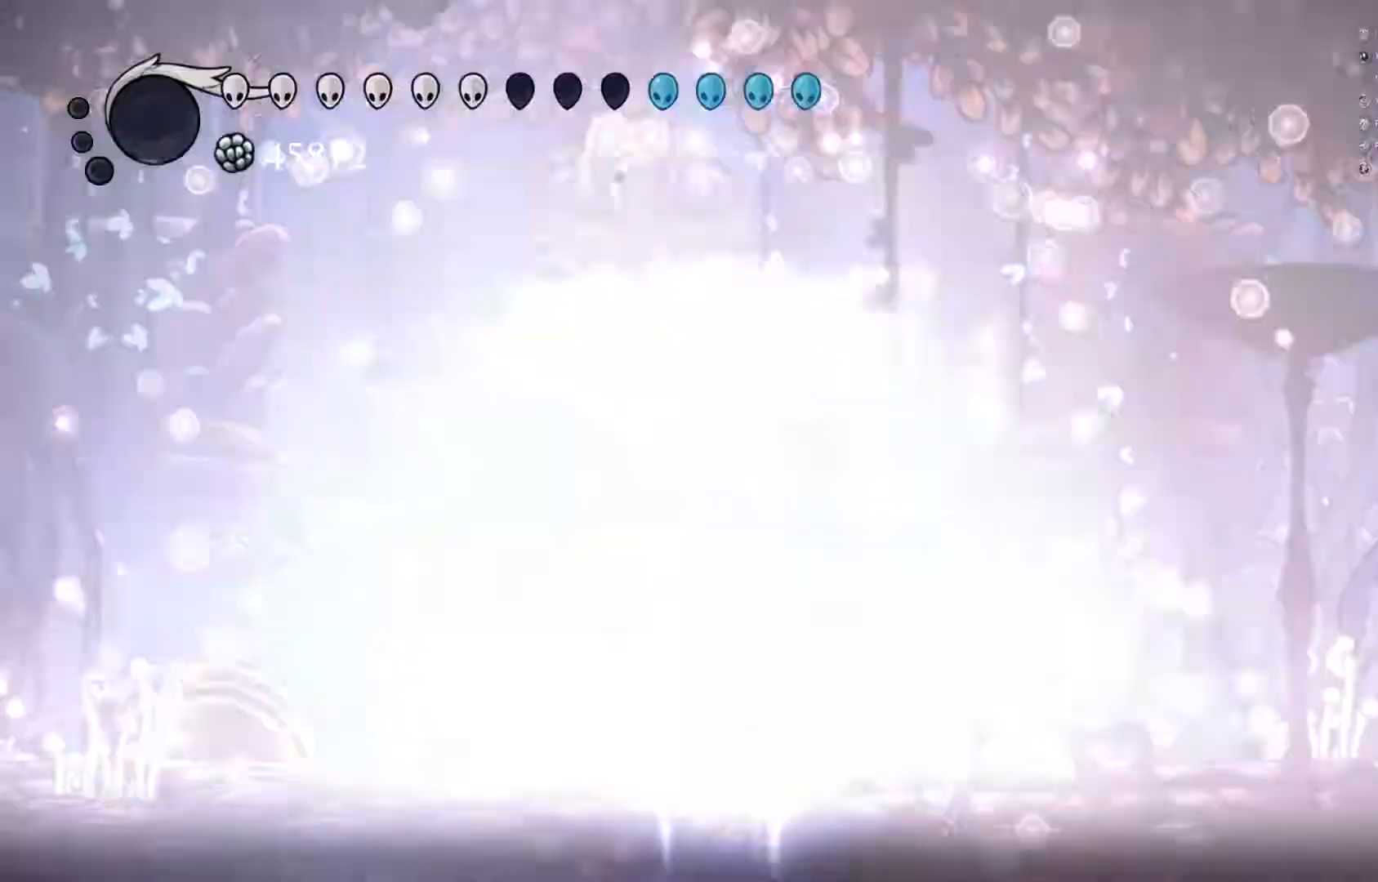
{"dt_ms": 500, "buttons": [], "left_stick": "center", "events": [[450, "B", "up"]]}
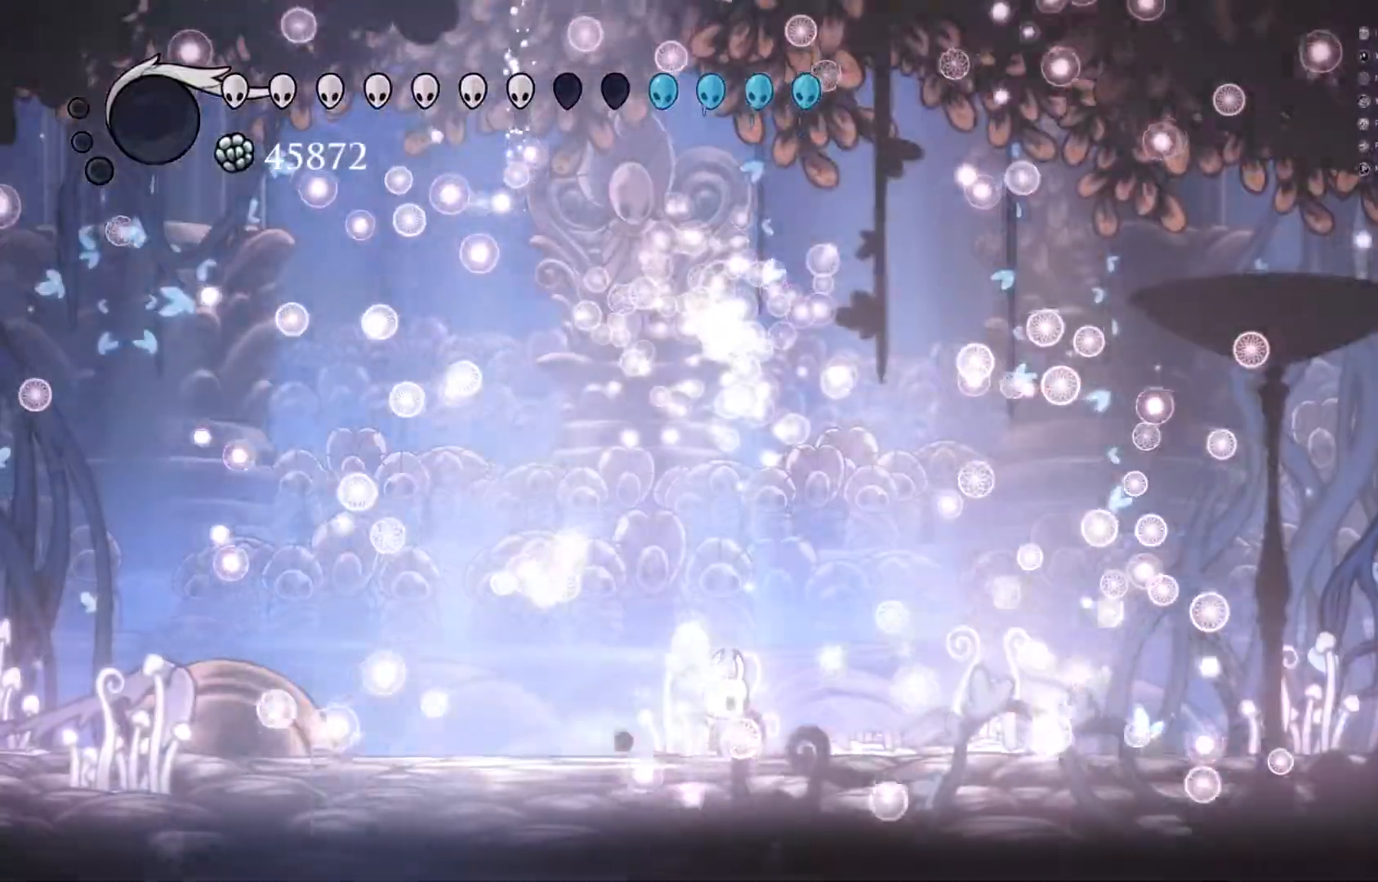
{"dt_ms": 500, "buttons": [], "left_stick": "center", "events": []}
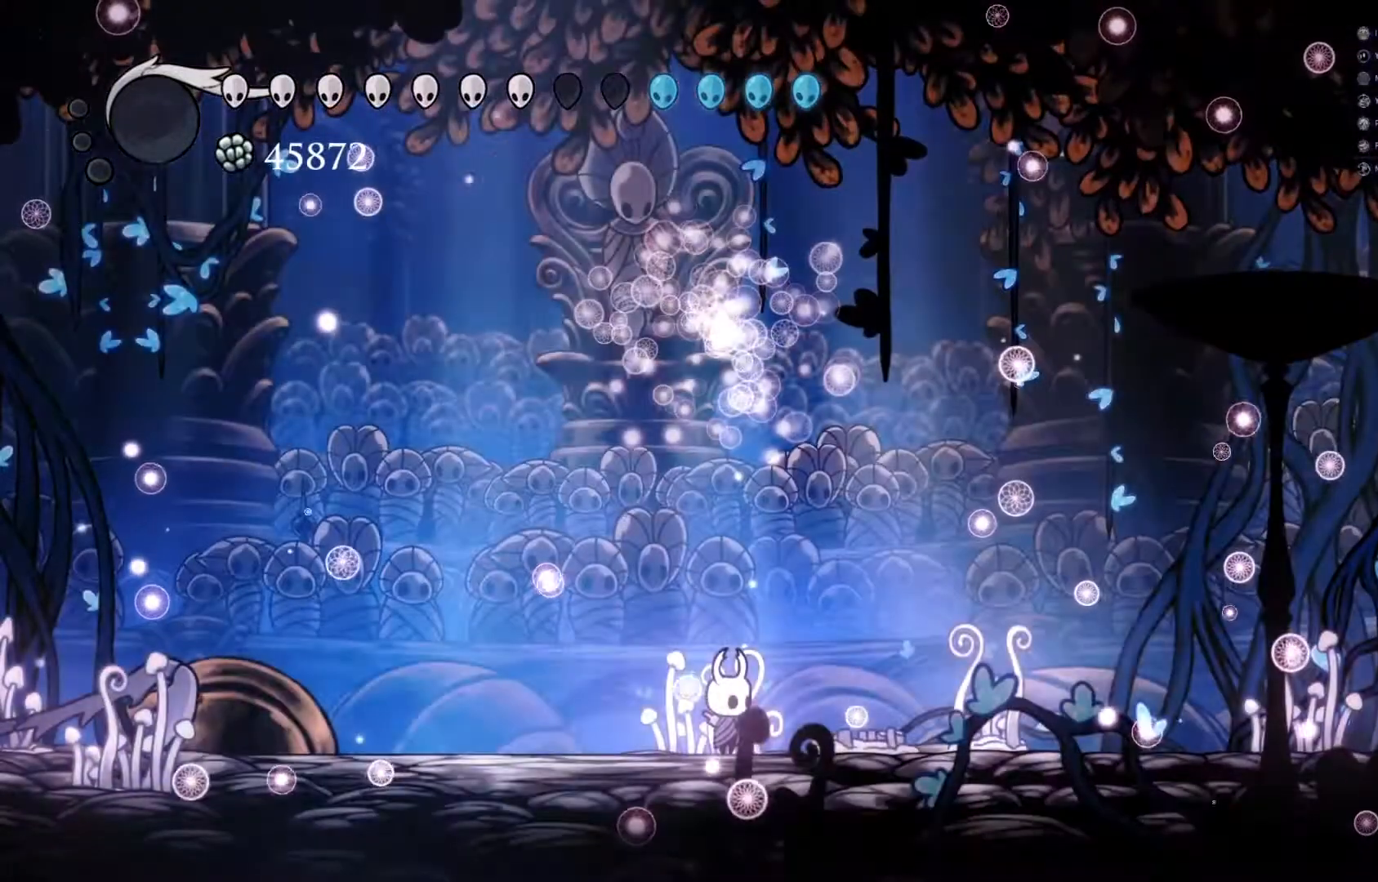
{"dt_ms": 500, "buttons": [], "left_stick": "center", "events": []}
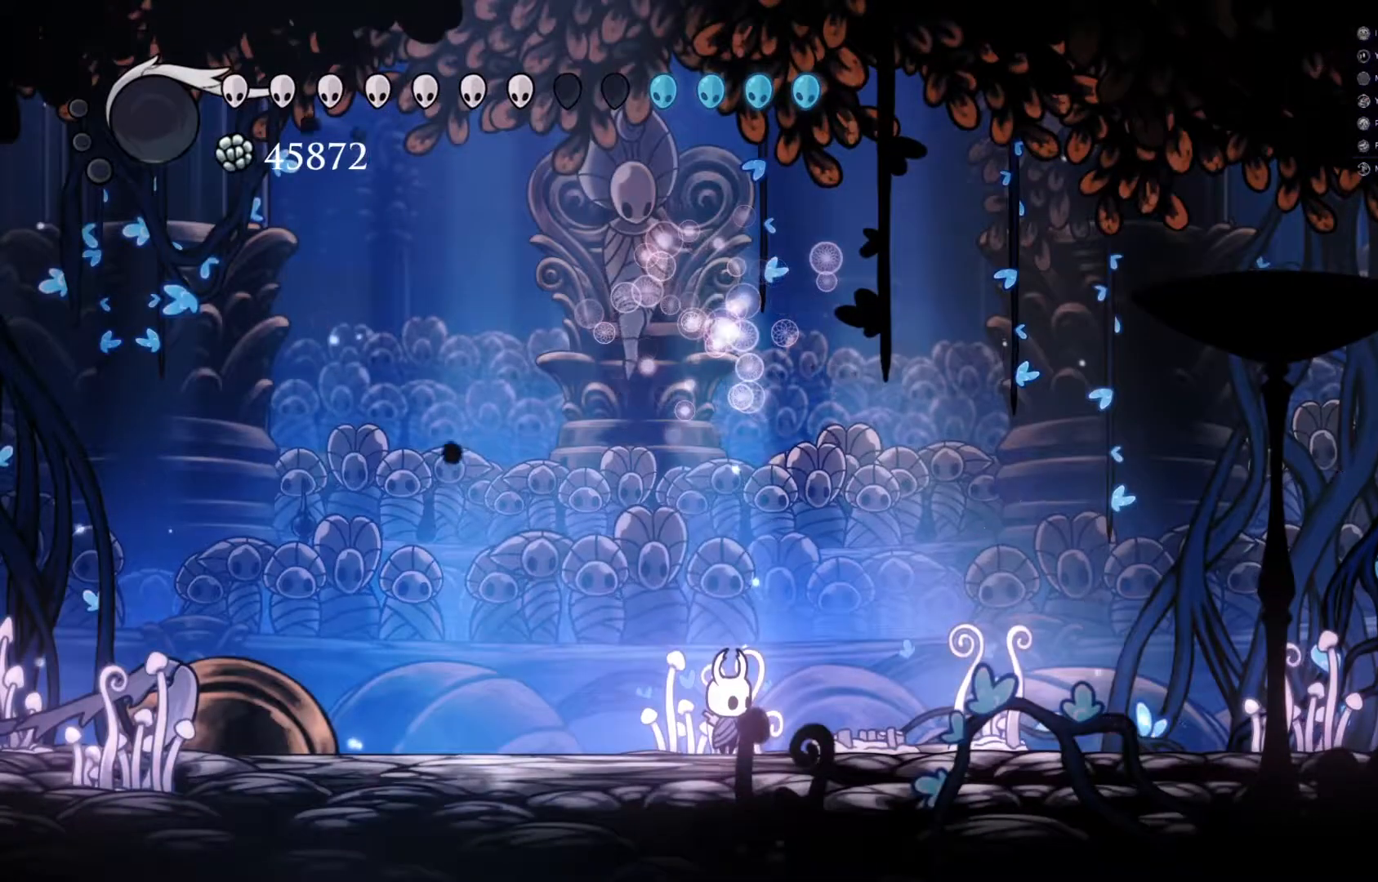
{"dt_ms": 500, "buttons": [], "left_stick": "center", "events": []}
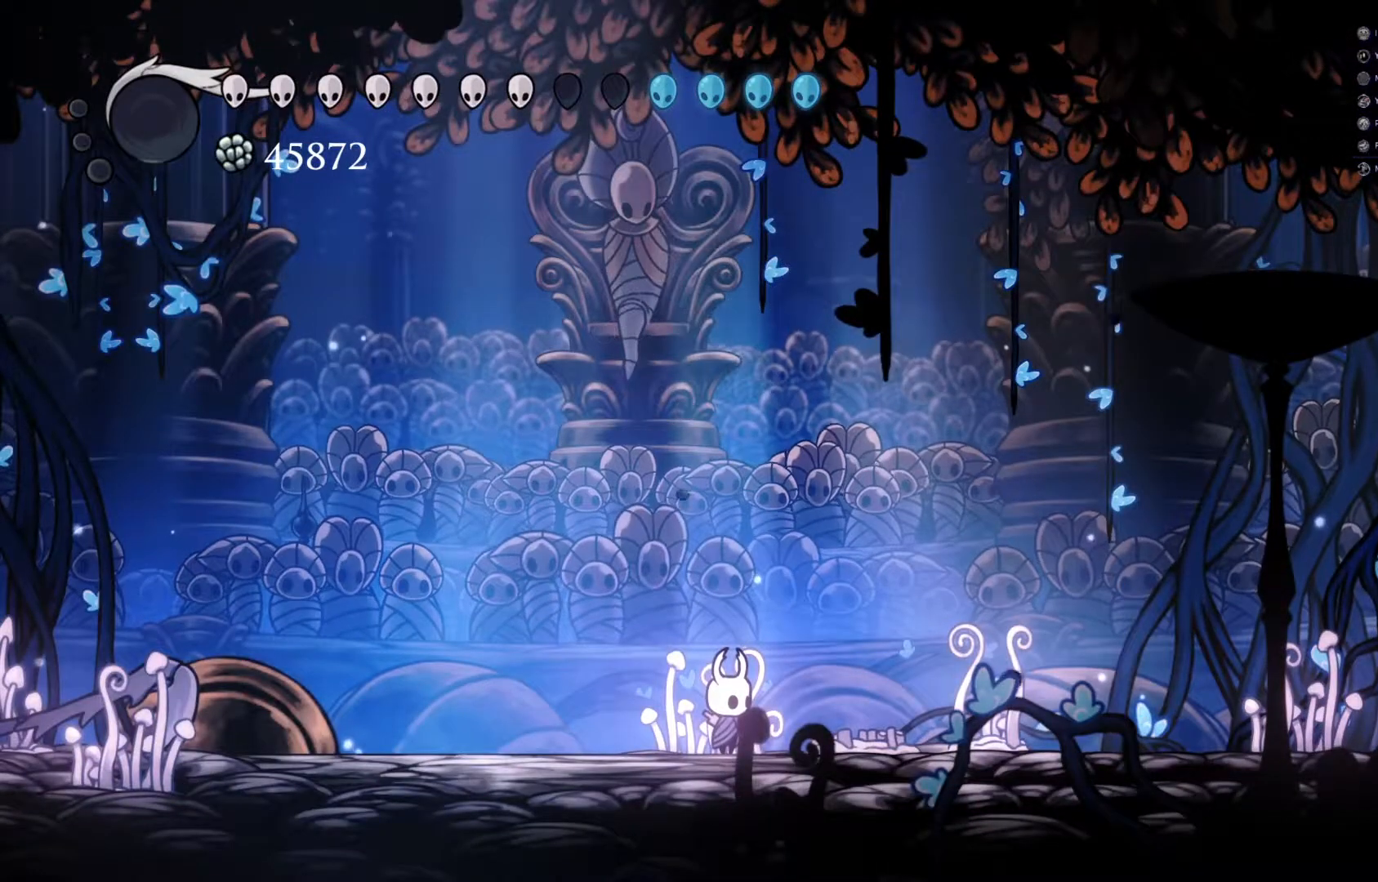
{"dt_ms": 500, "buttons": [], "left_stick": "center", "events": []}
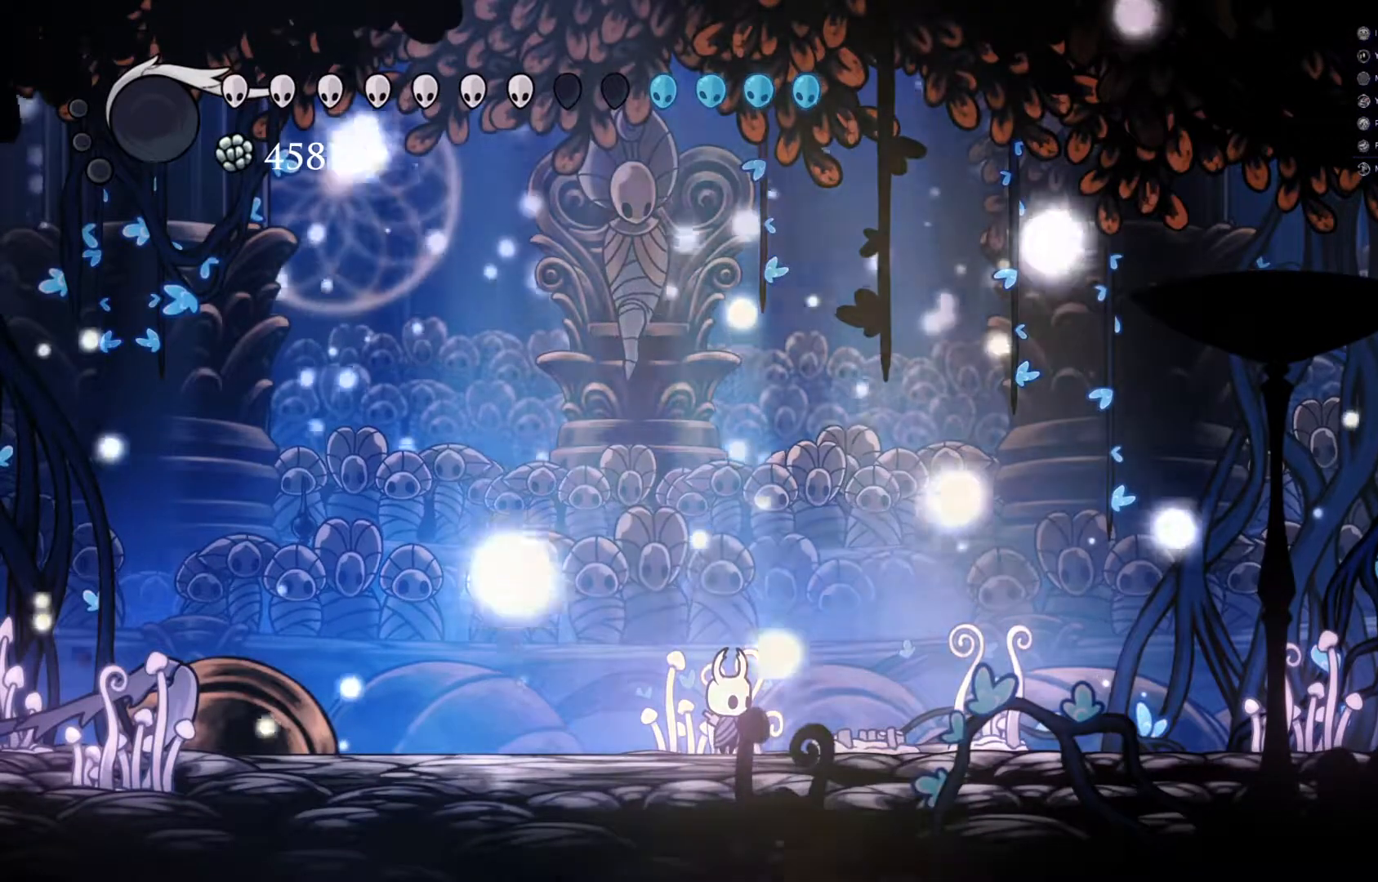
{"dt_ms": 500, "buttons": [], "left_stick": "center", "events": []}
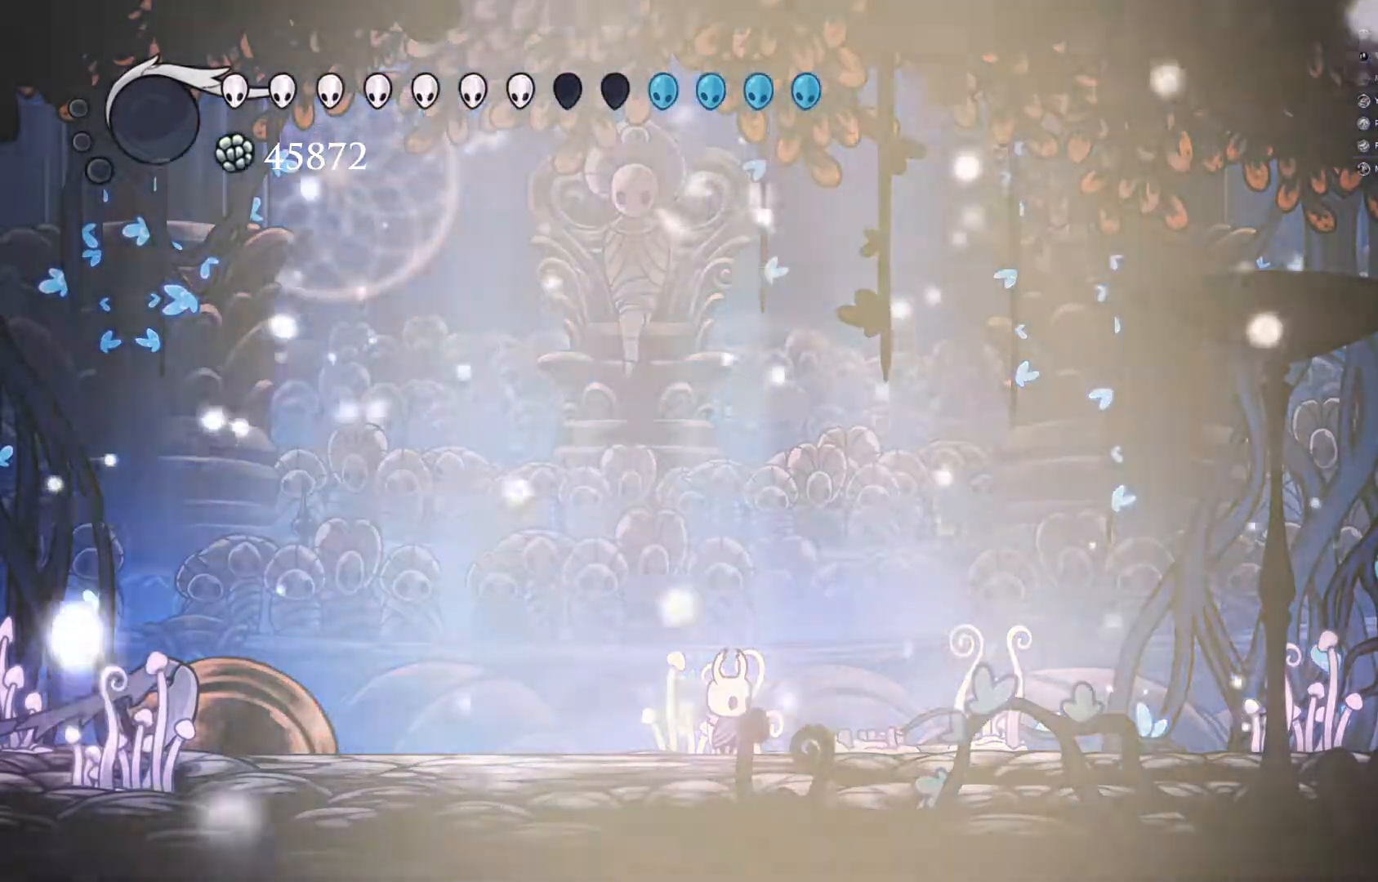
{"dt_ms": 500, "buttons": [], "left_stick": "center", "events": []}
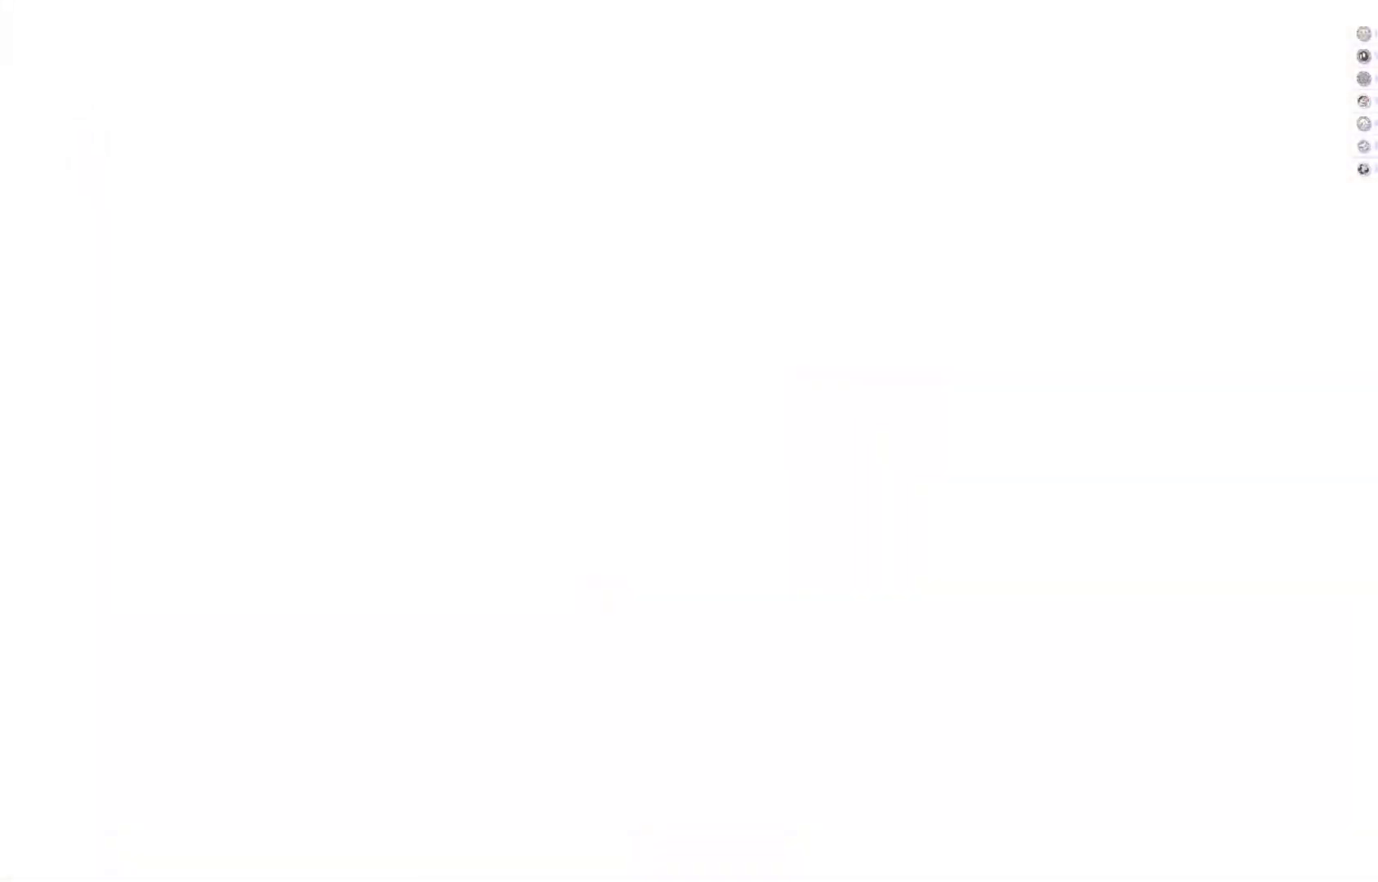
{"dt_ms": 500, "buttons": [], "left_stick": "center", "events": []}
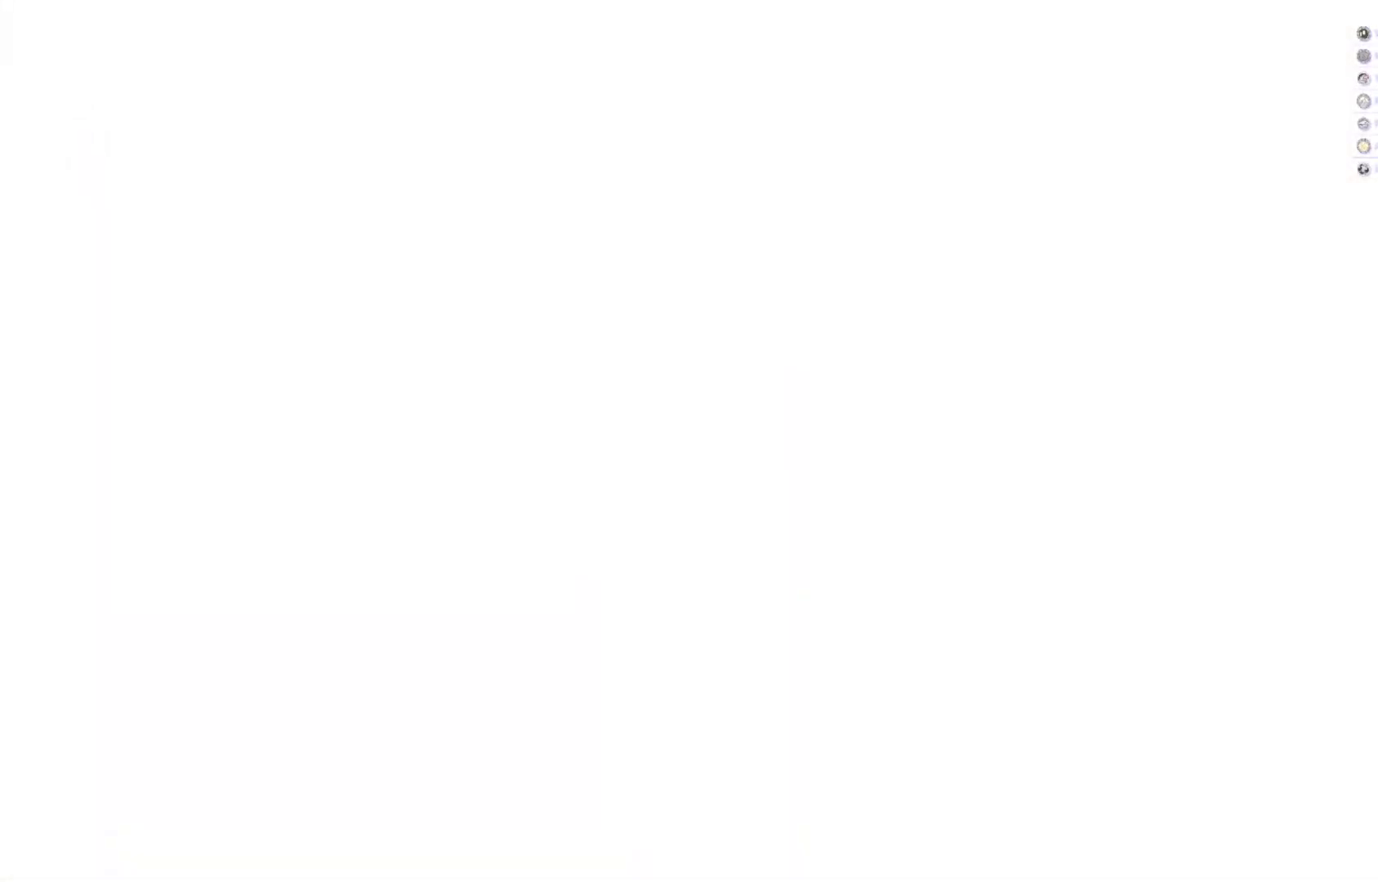
{"dt_ms": 500, "buttons": [], "left_stick": "right", "events": [[133, "left_stick", "right"]]}
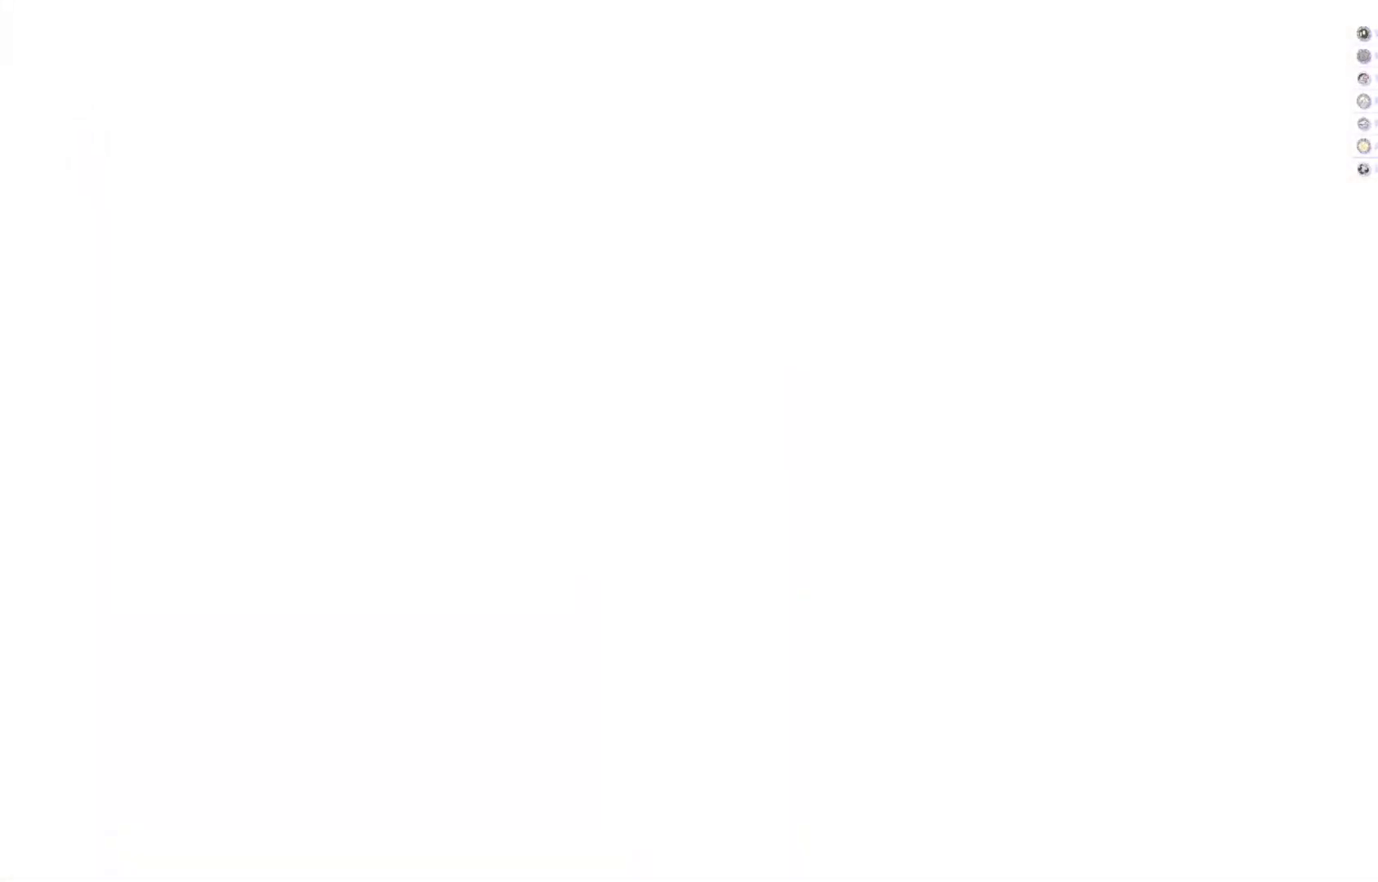
{"dt_ms": 500, "buttons": [], "left_stick": "right", "events": []}
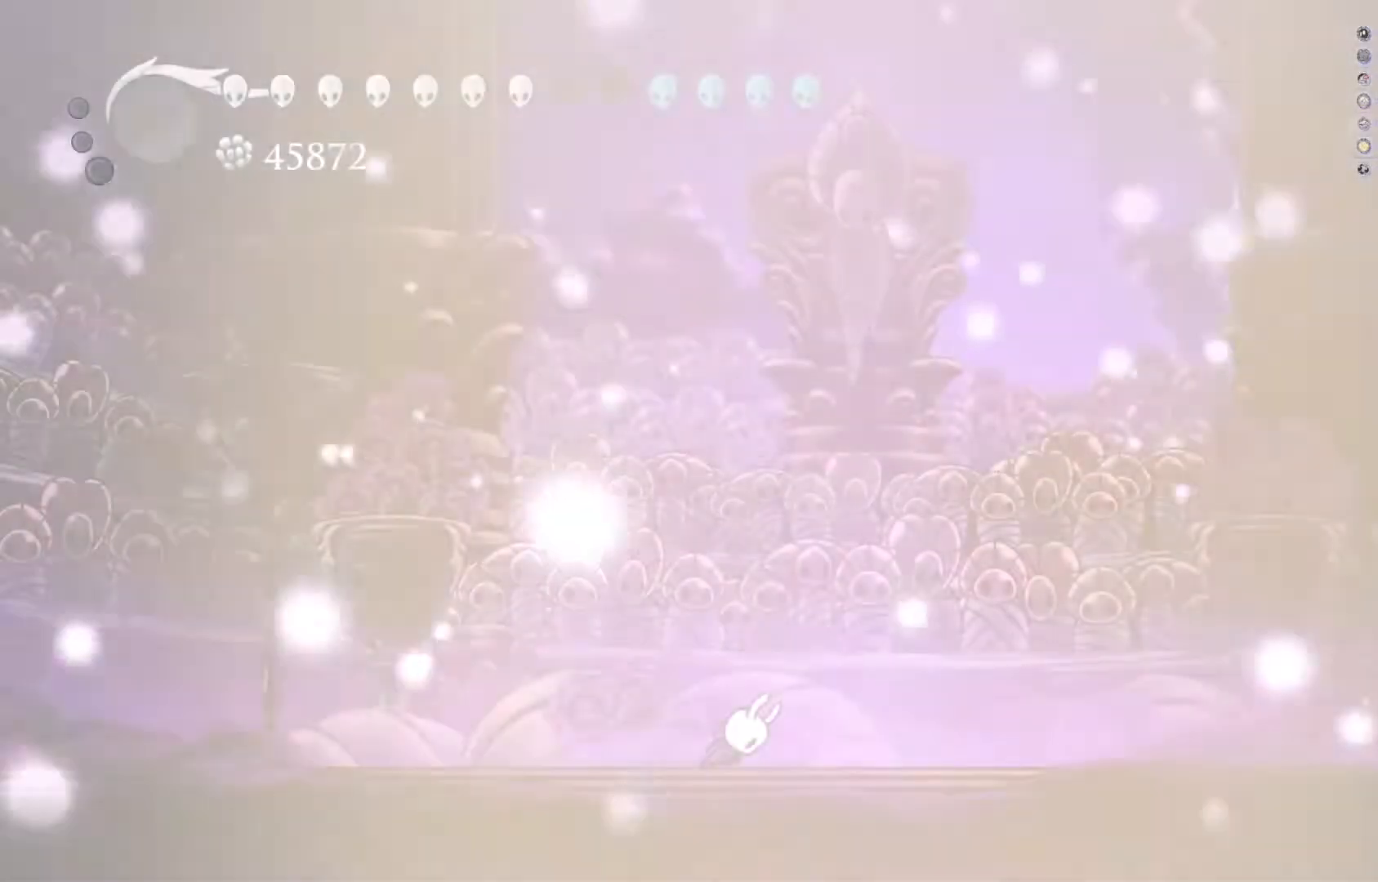
{"dt_ms": 500, "buttons": [], "left_stick": "right", "events": []}
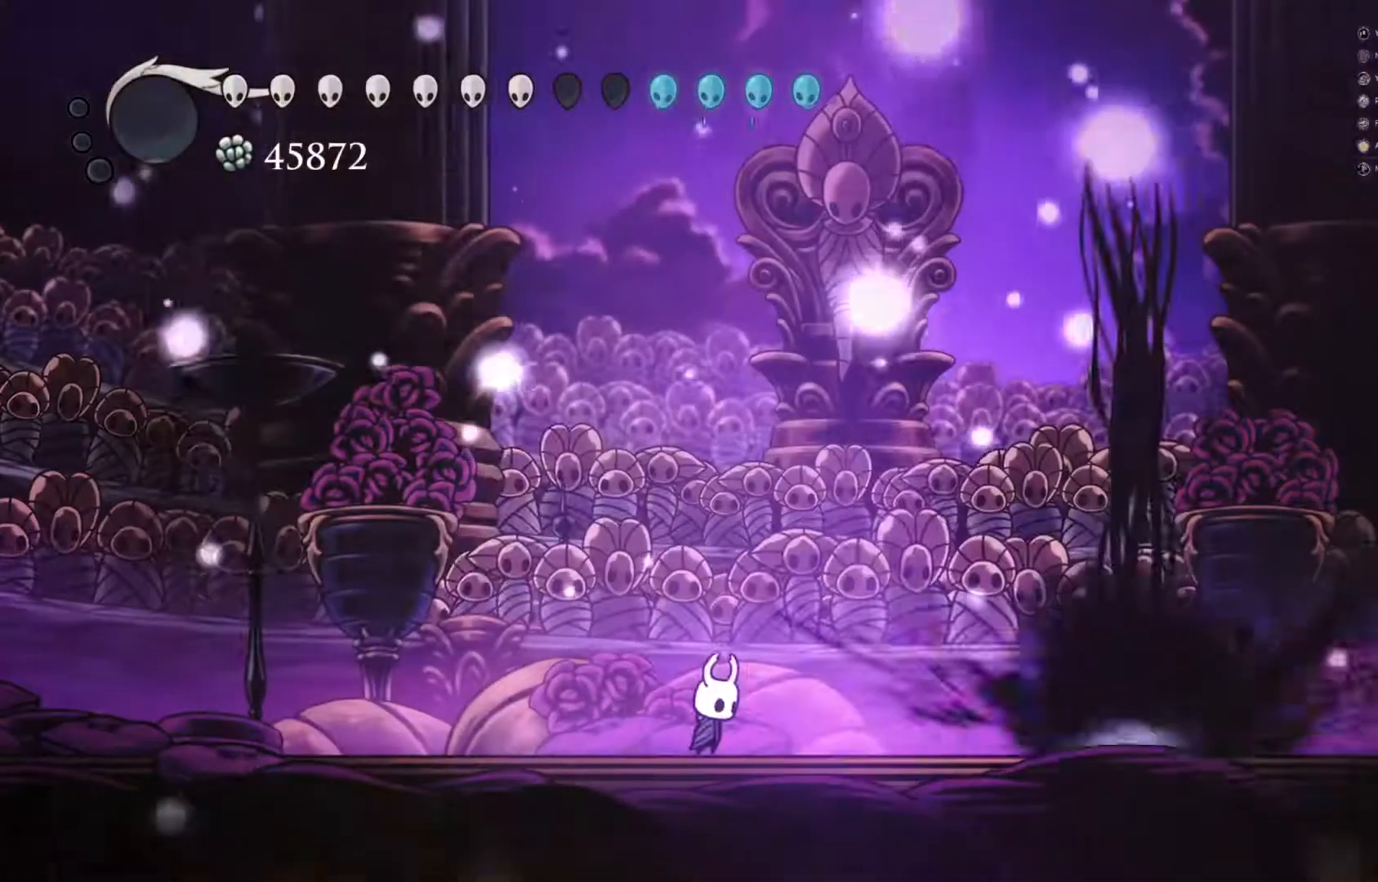
{"dt_ms": 500, "buttons": [], "left_stick": "right", "events": []}